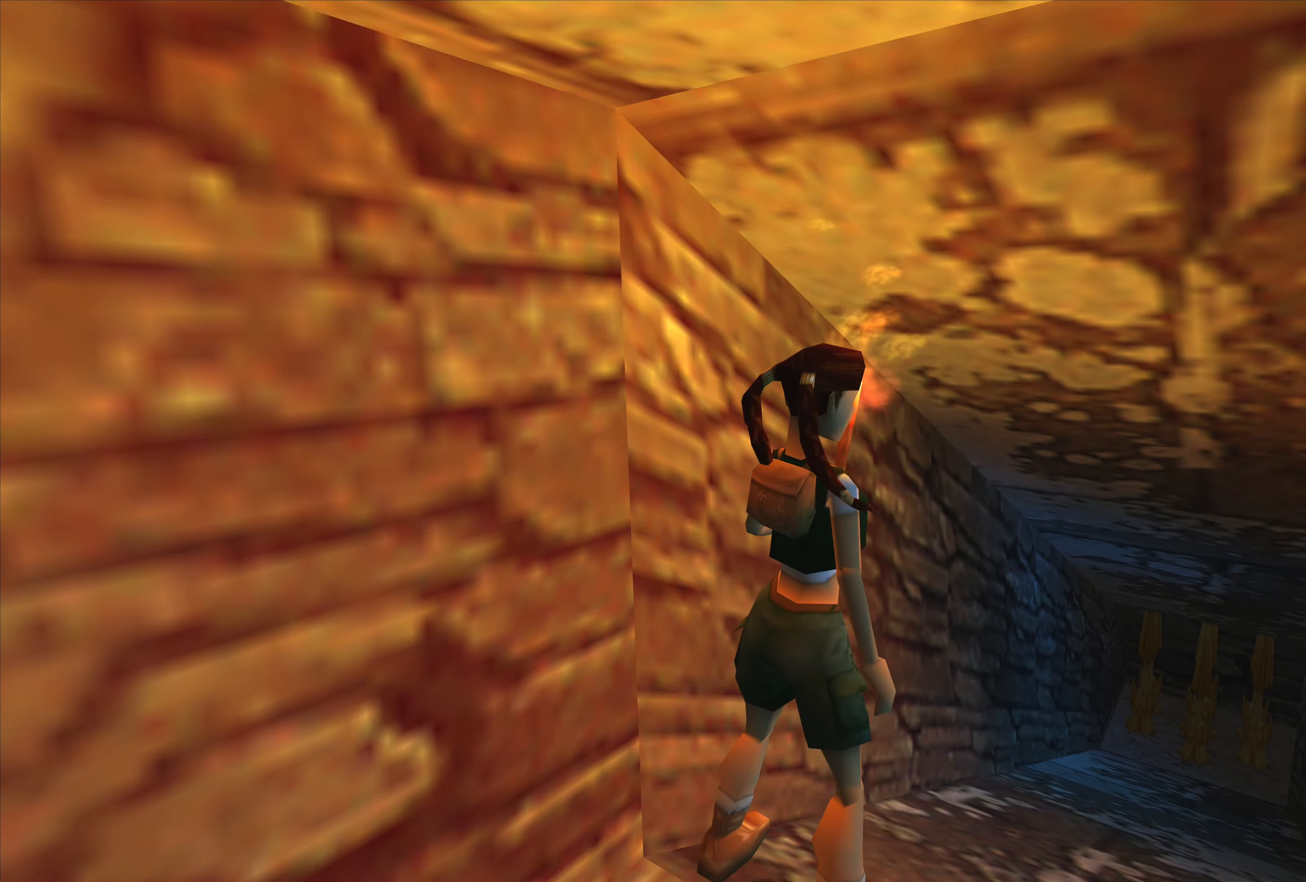
Gameplay with a controller (PlayStation layout); each line is a JSON object with the inputs held at the frame after it. "events" lists button and stick changes between this image and that frame as [ms after this image, input, new state], when the widget could be followed in between. Not read: L3 R3.
{"buttons": [], "left_stick": "right", "right_stick": "center", "events": [[250, "left_stick", "right"]]}
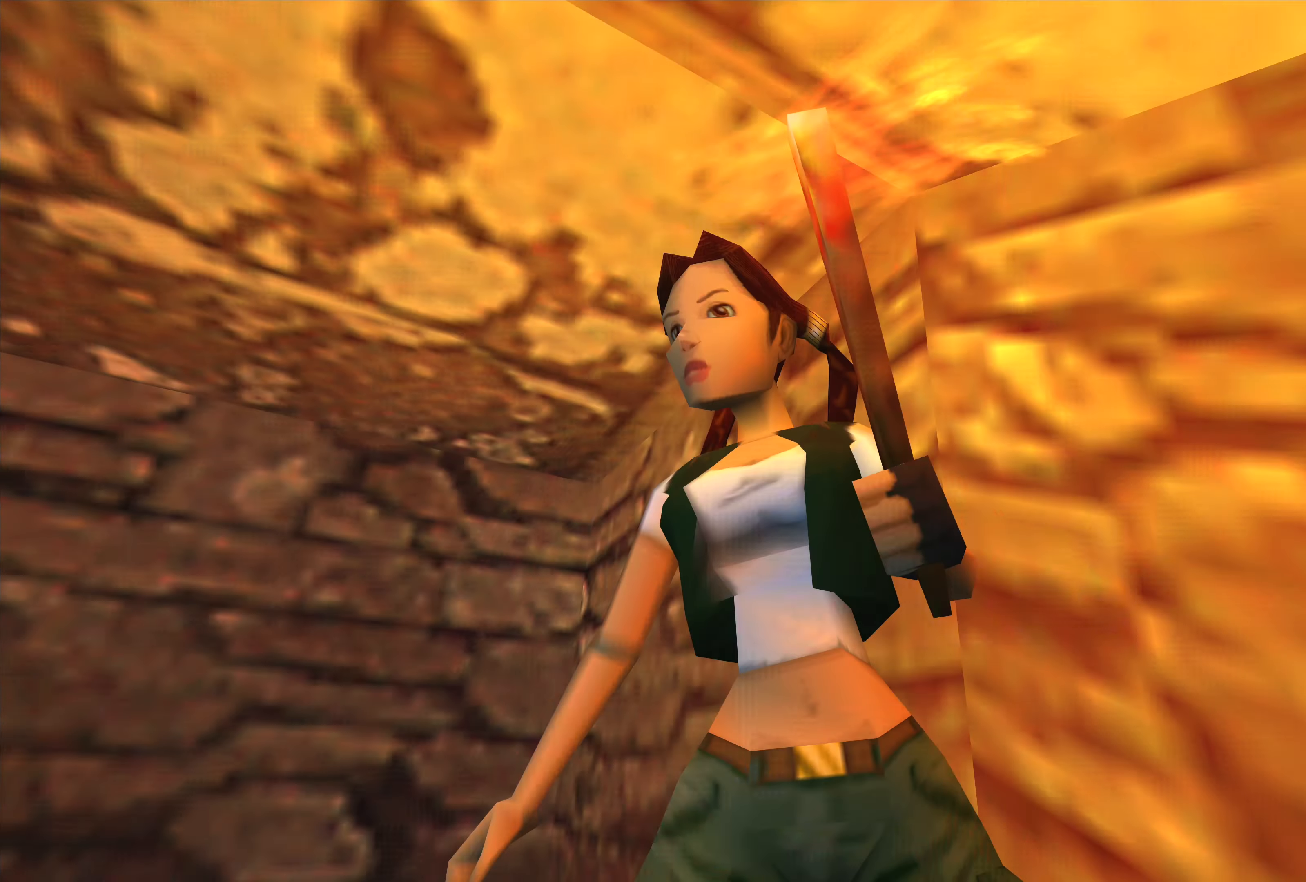
{"buttons": [], "left_stick": "center", "right_stick": "center", "events": [[400, "left_stick", "center"]]}
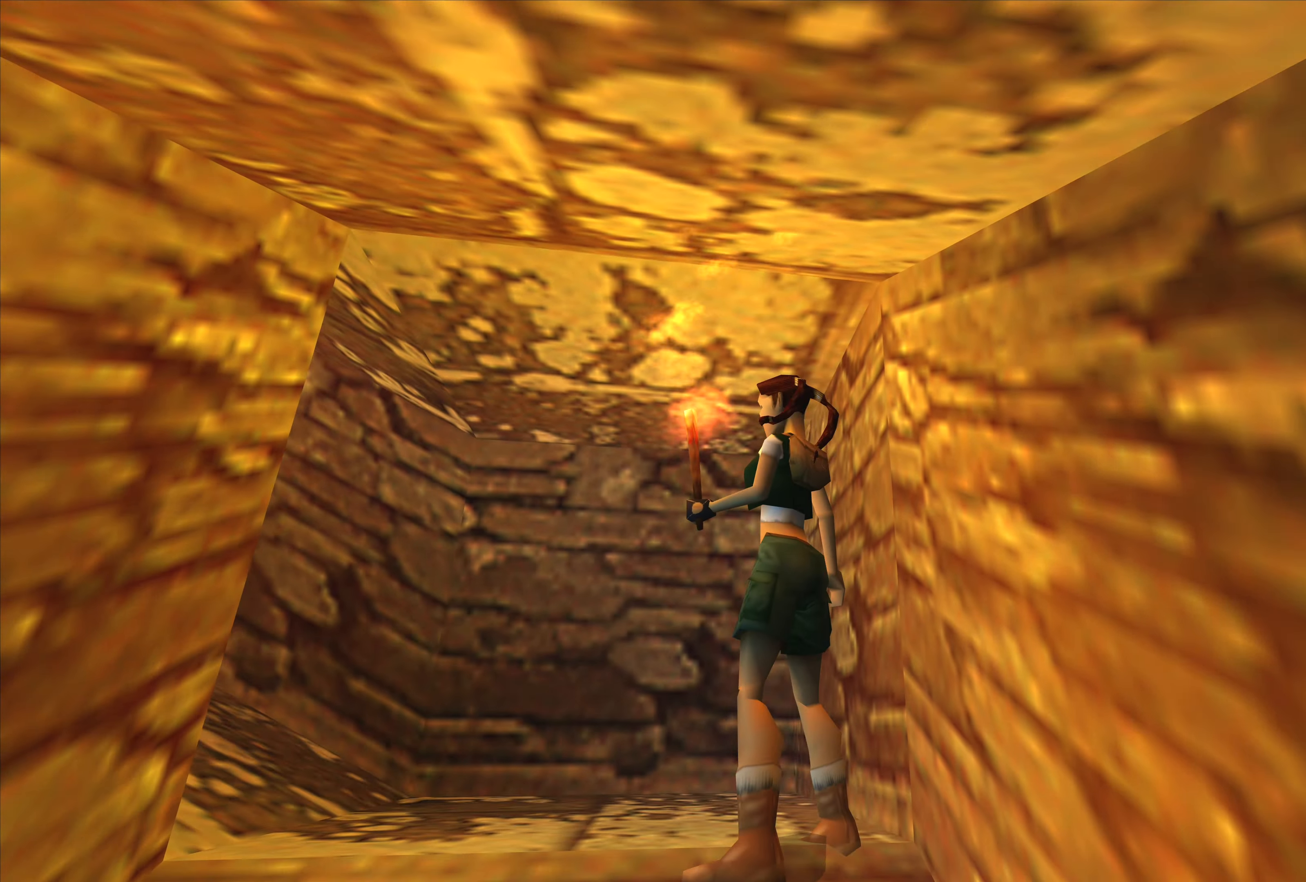
{"buttons": [], "left_stick": "up", "right_stick": "center", "events": [[134, "left_stick", "up"]]}
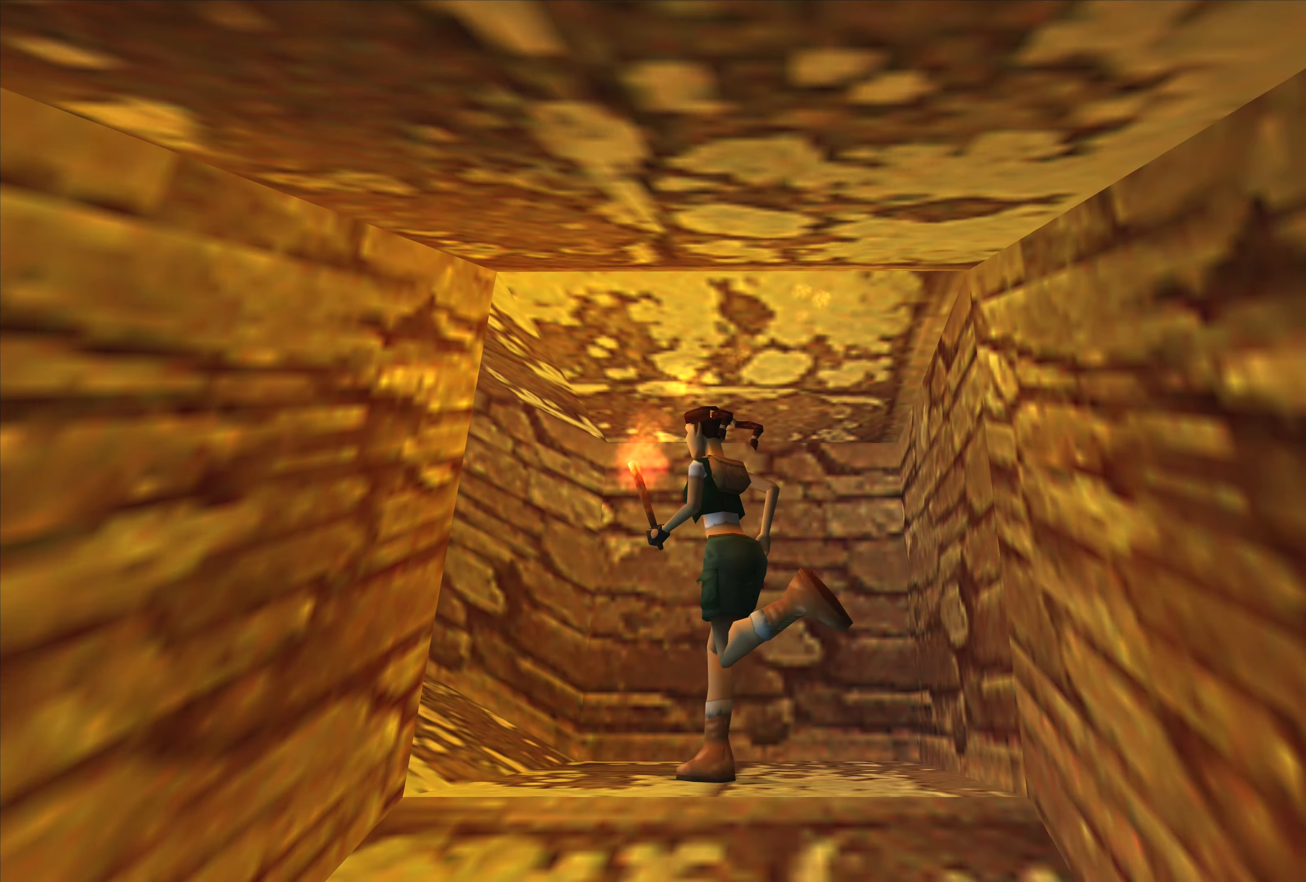
{"buttons": [], "left_stick": "up", "right_stick": "center", "events": []}
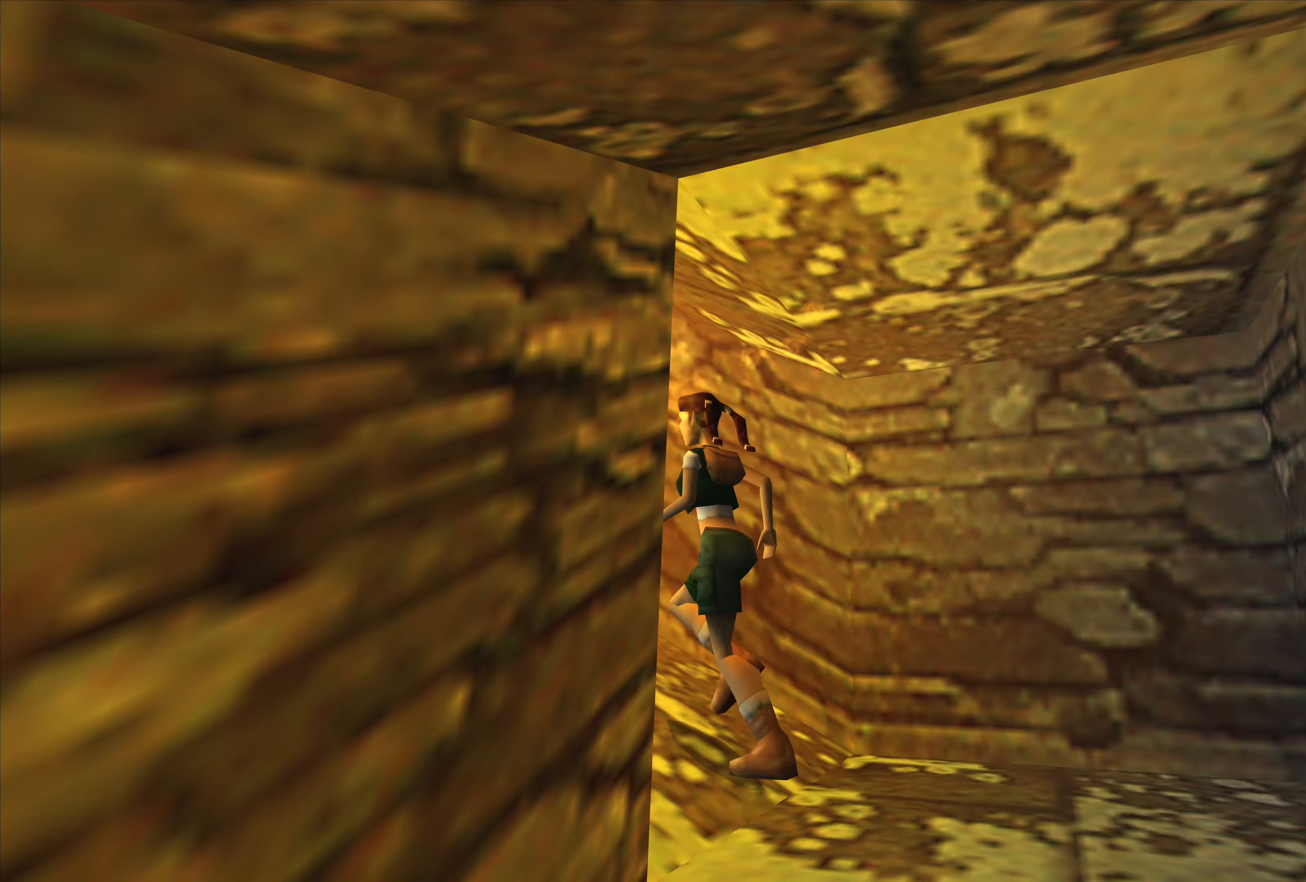
{"buttons": [], "left_stick": "up-left", "right_stick": "center", "events": [[250, "left_stick", "up-left"]]}
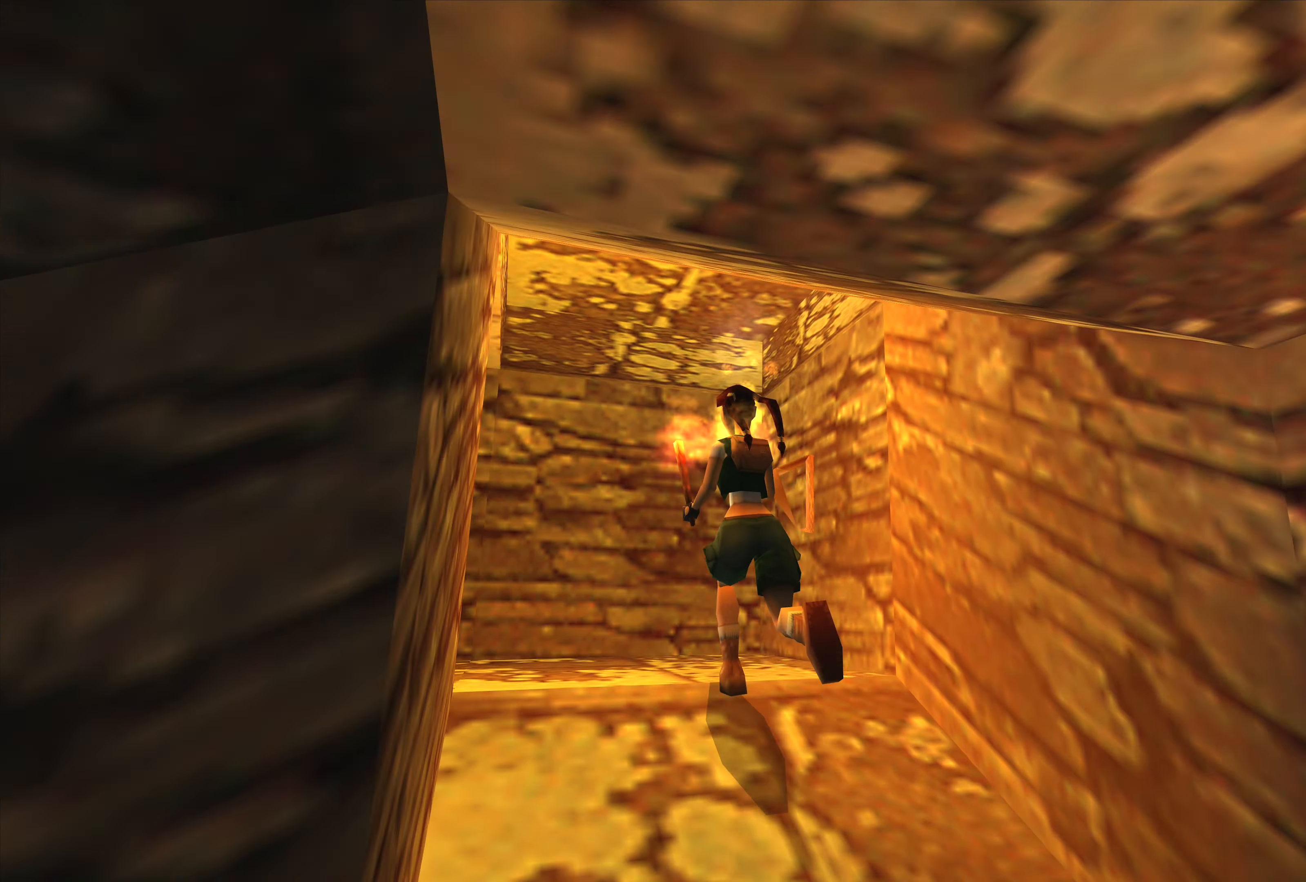
{"buttons": [], "left_stick": "up-left", "right_stick": "center", "events": []}
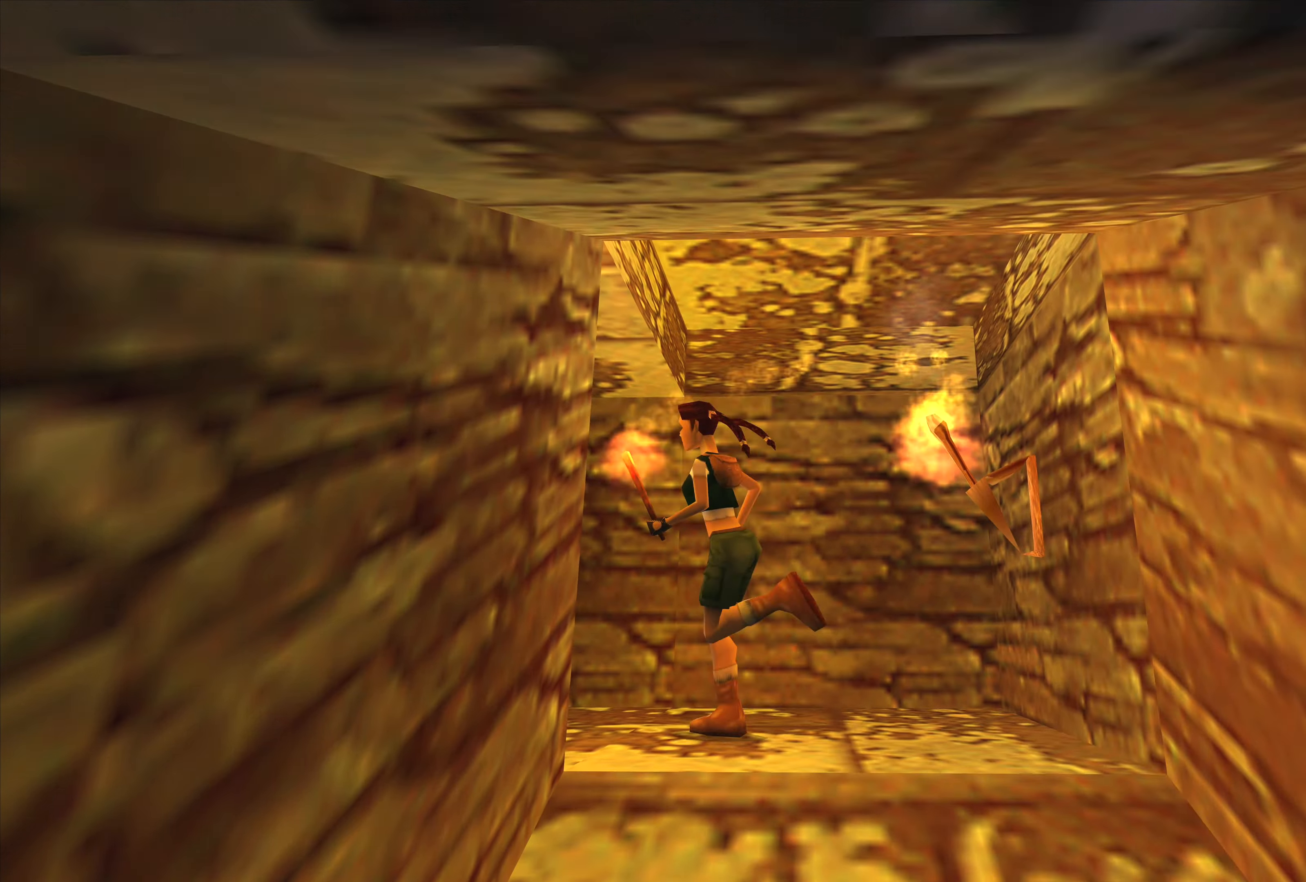
{"buttons": [], "left_stick": "center", "right_stick": "center", "events": [[84, "left_stick", "up"], [500, "left_stick", "center"]]}
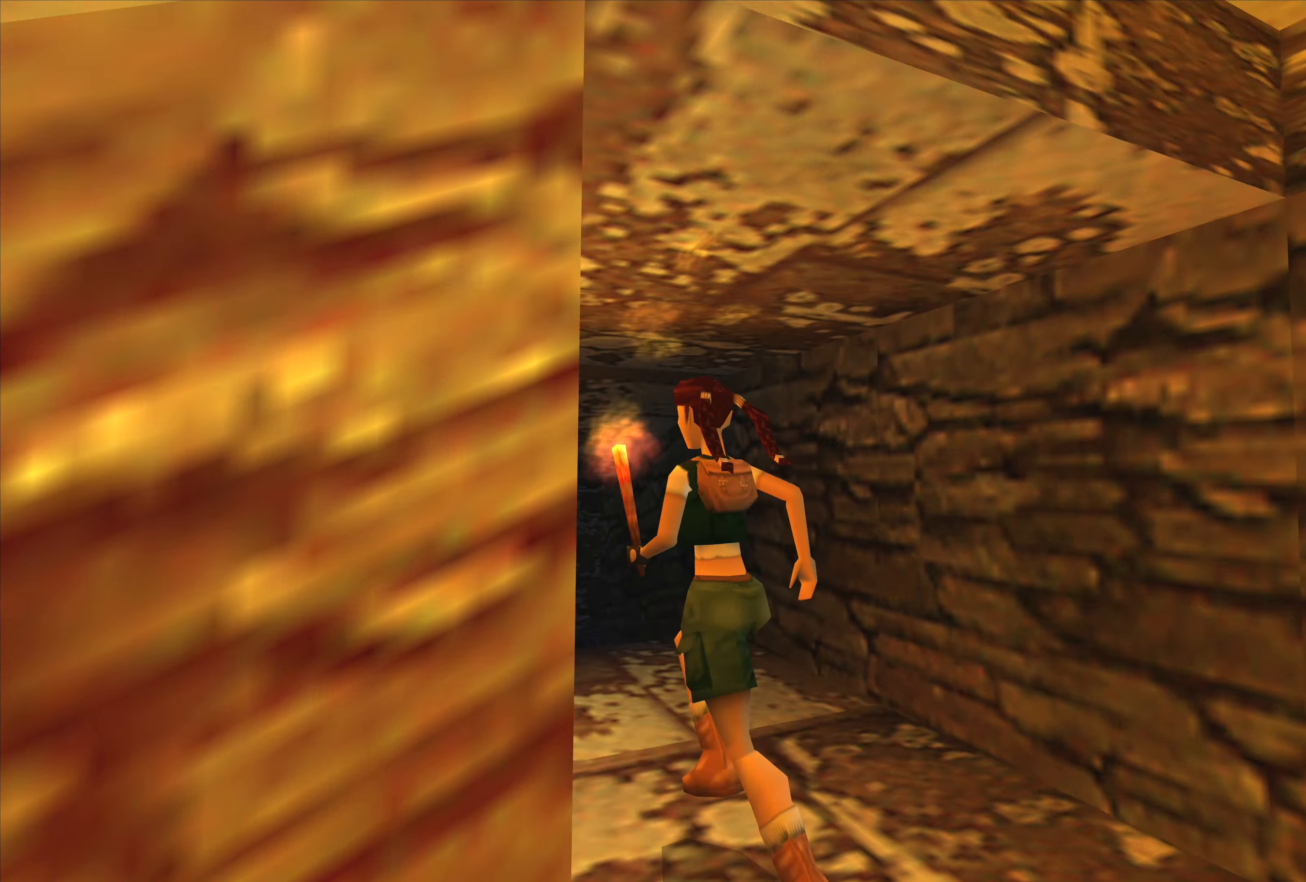
{"buttons": [], "left_stick": "up", "right_stick": "center", "events": [[384, "left_stick", "up"]]}
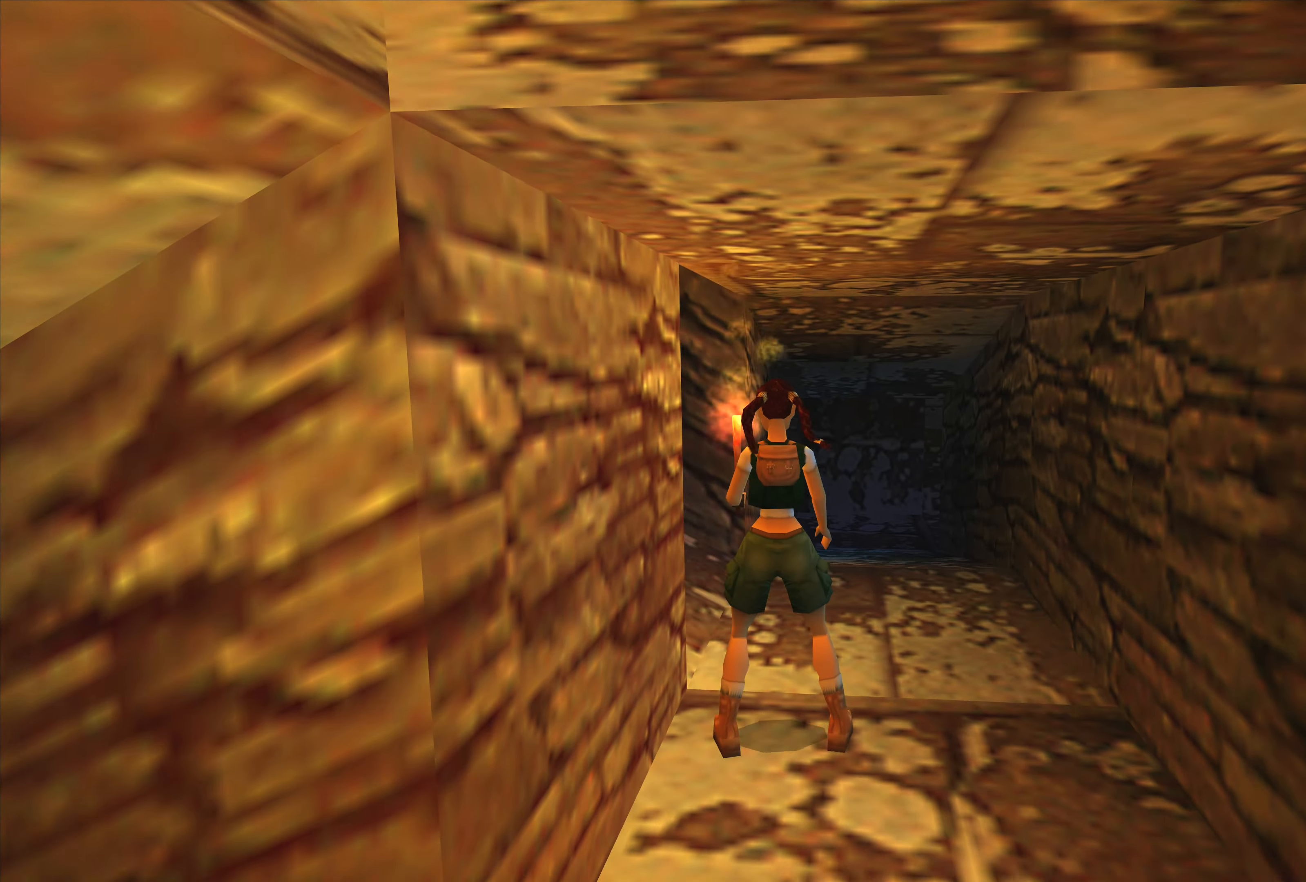
{"buttons": [], "left_stick": "center", "right_stick": "center", "events": [[284, "left_stick", "center"]]}
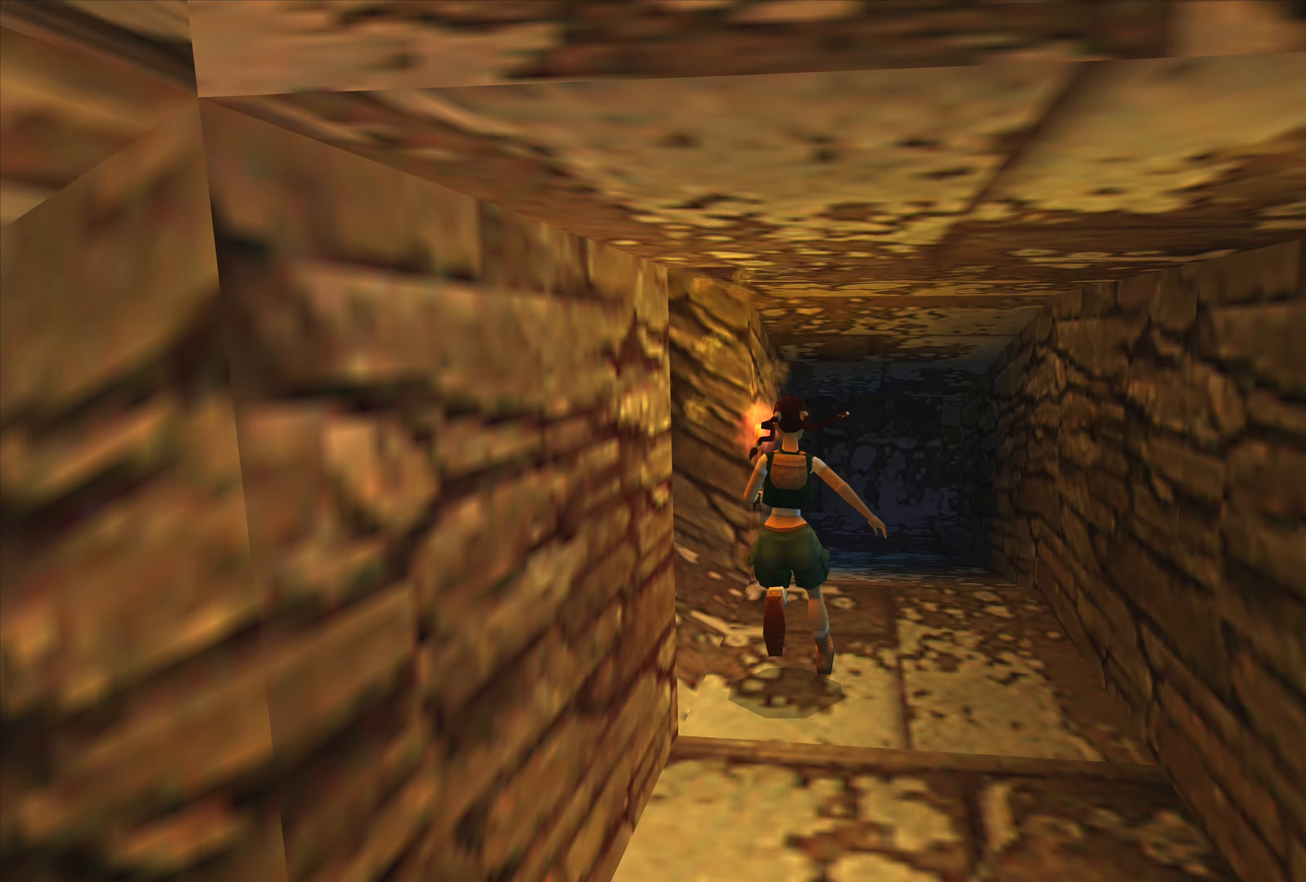
{"buttons": [], "left_stick": "left", "right_stick": "center", "events": [[234, "left_stick", "left"]]}
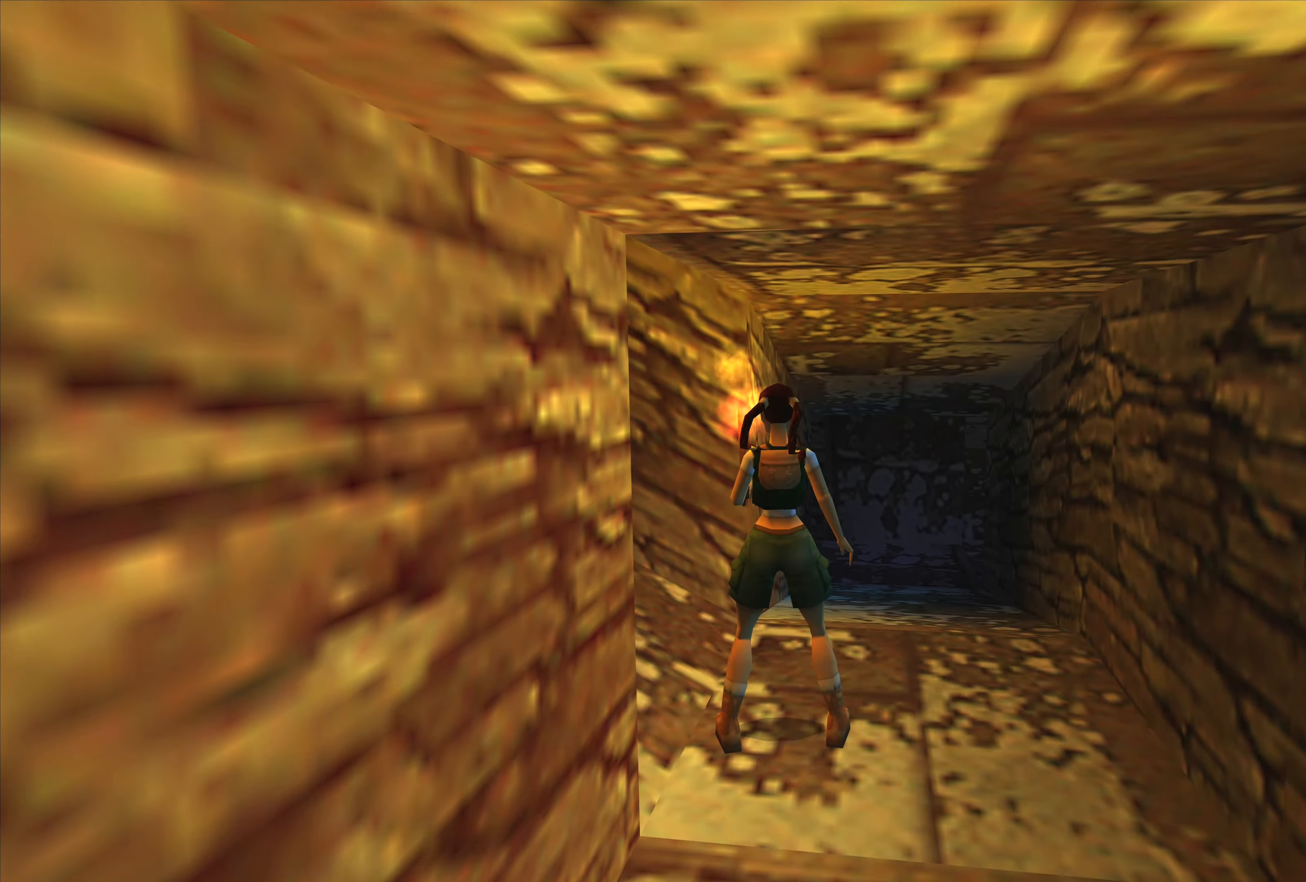
{"buttons": [], "left_stick": "up", "right_stick": "center", "events": [[150, "left_stick", "up-left"], [467, "left_stick", "up"]]}
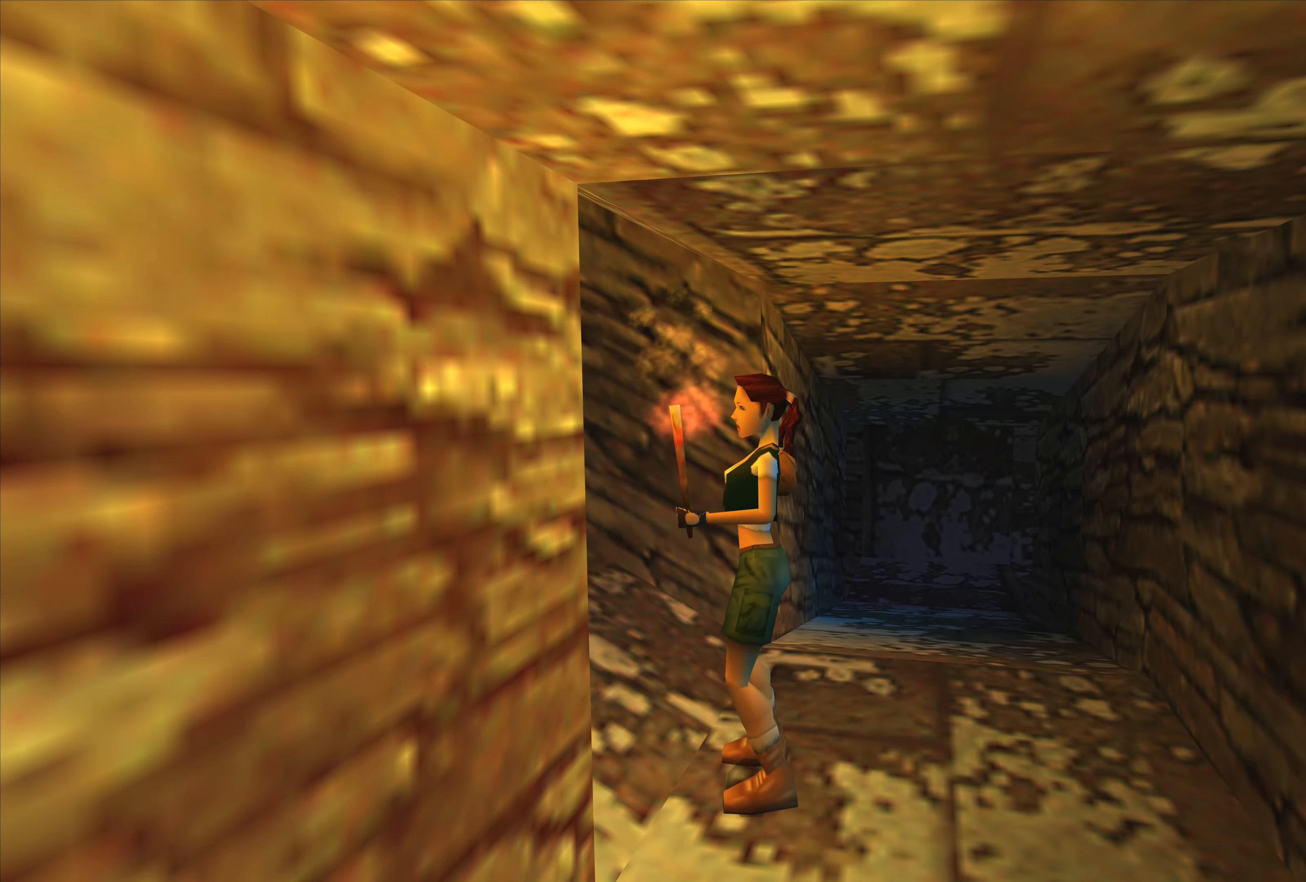
{"buttons": [], "left_stick": "up-right", "right_stick": "center", "events": [[150, "left_stick", "up-right"]]}
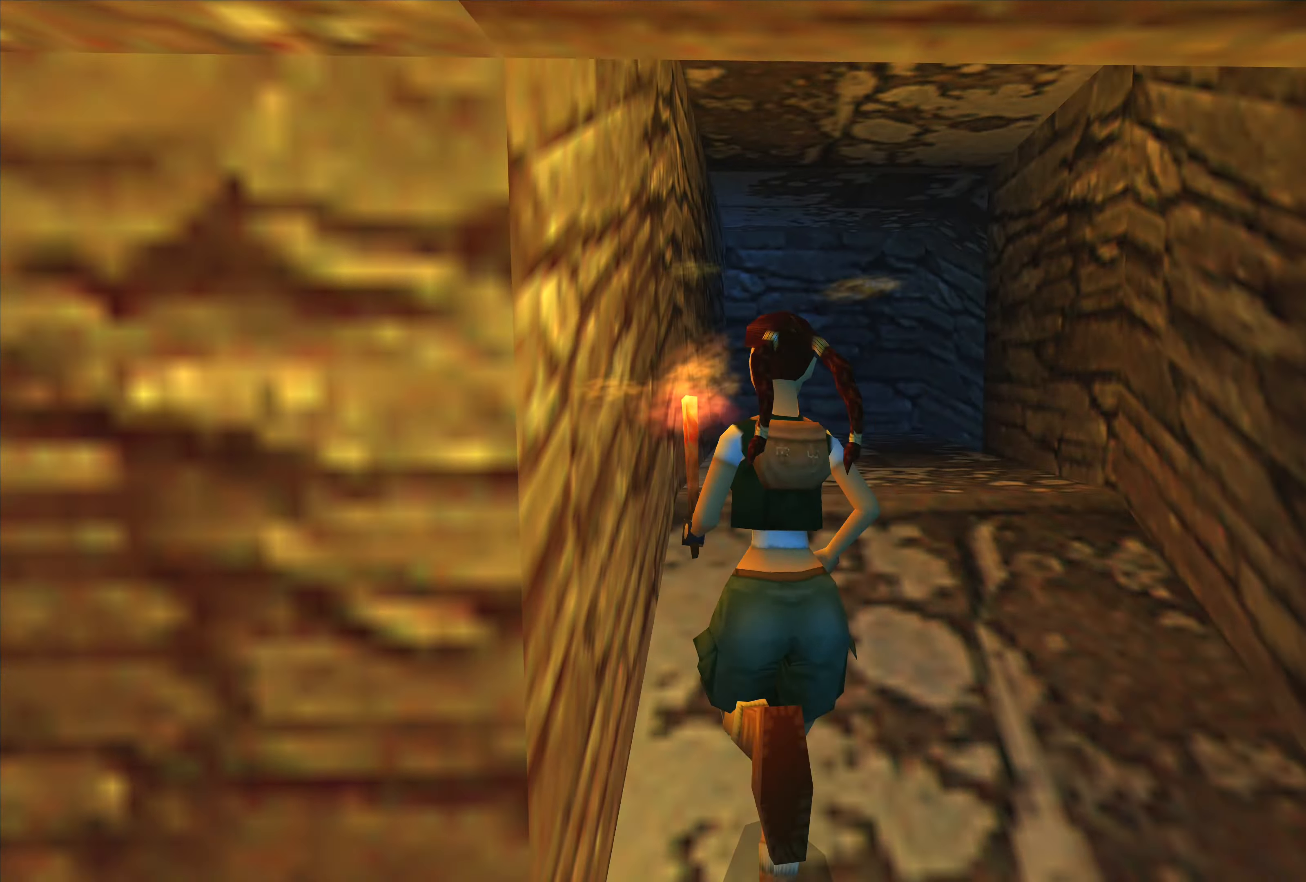
{"buttons": [], "left_stick": "center", "right_stick": "center", "events": [[150, "left_stick", "up"], [266, "left_stick", "center"]]}
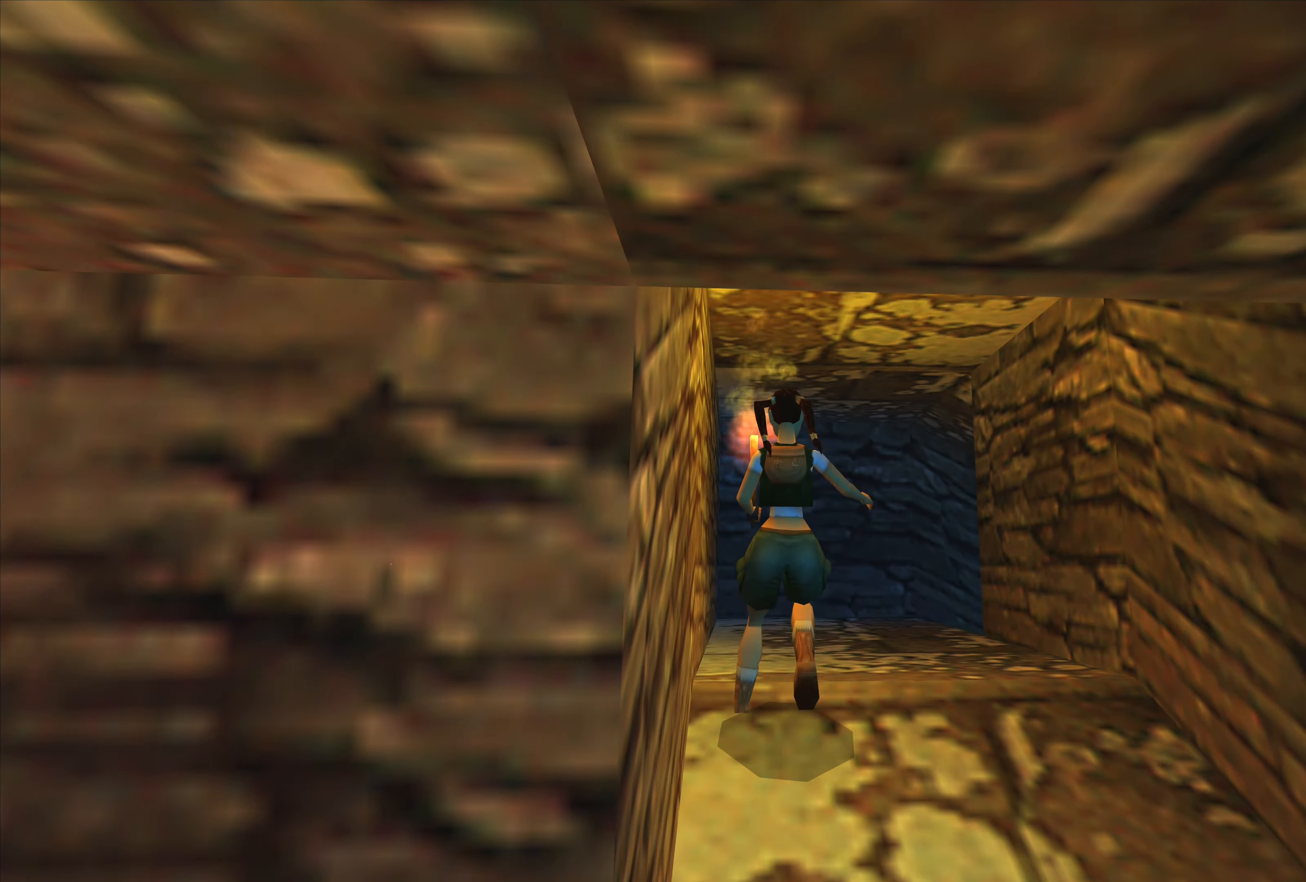
{"buttons": [], "left_stick": "up", "right_stick": "center", "events": [[150, "left_stick", "up"]]}
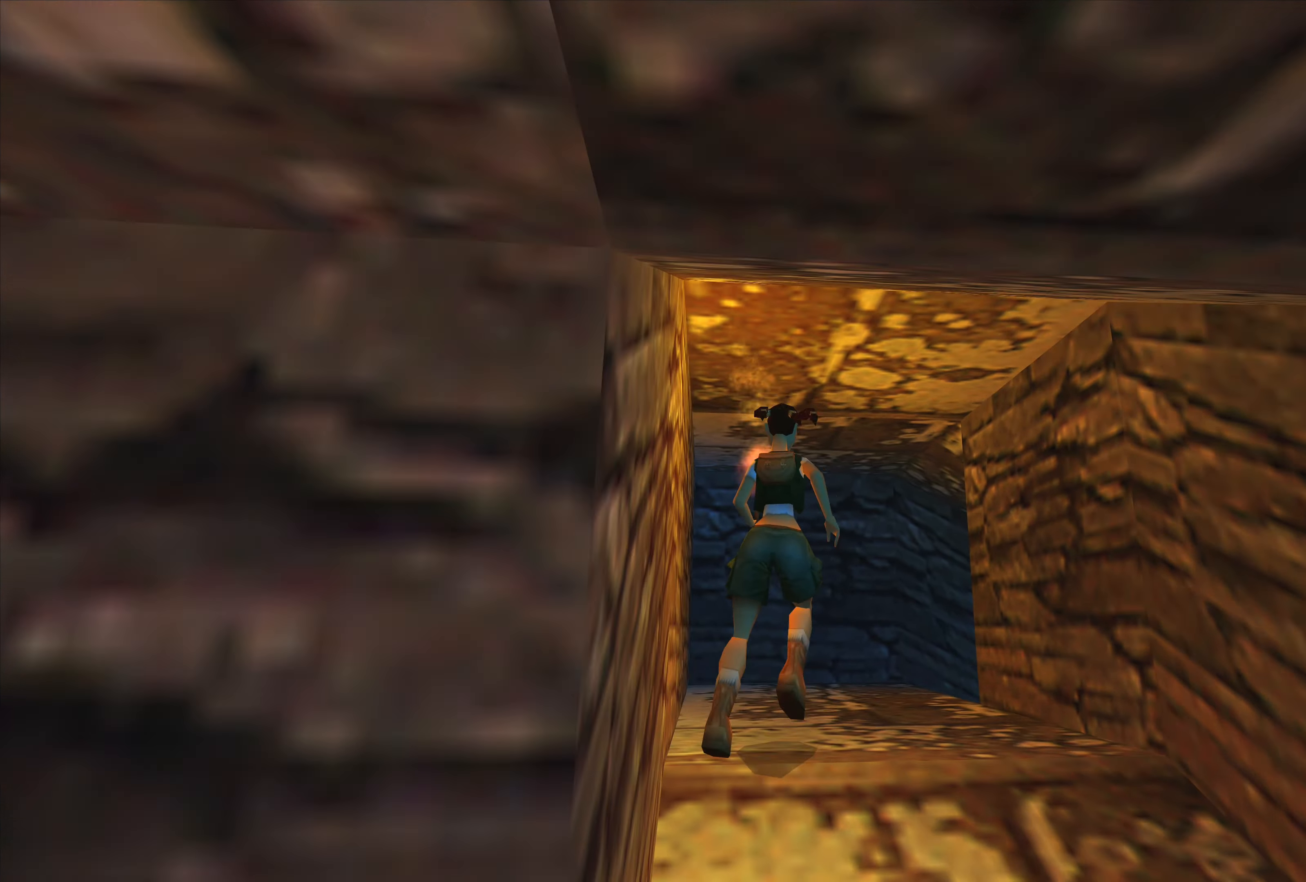
{"buttons": [], "left_stick": "center", "right_stick": "center", "events": [[350, "left_stick", "center"]]}
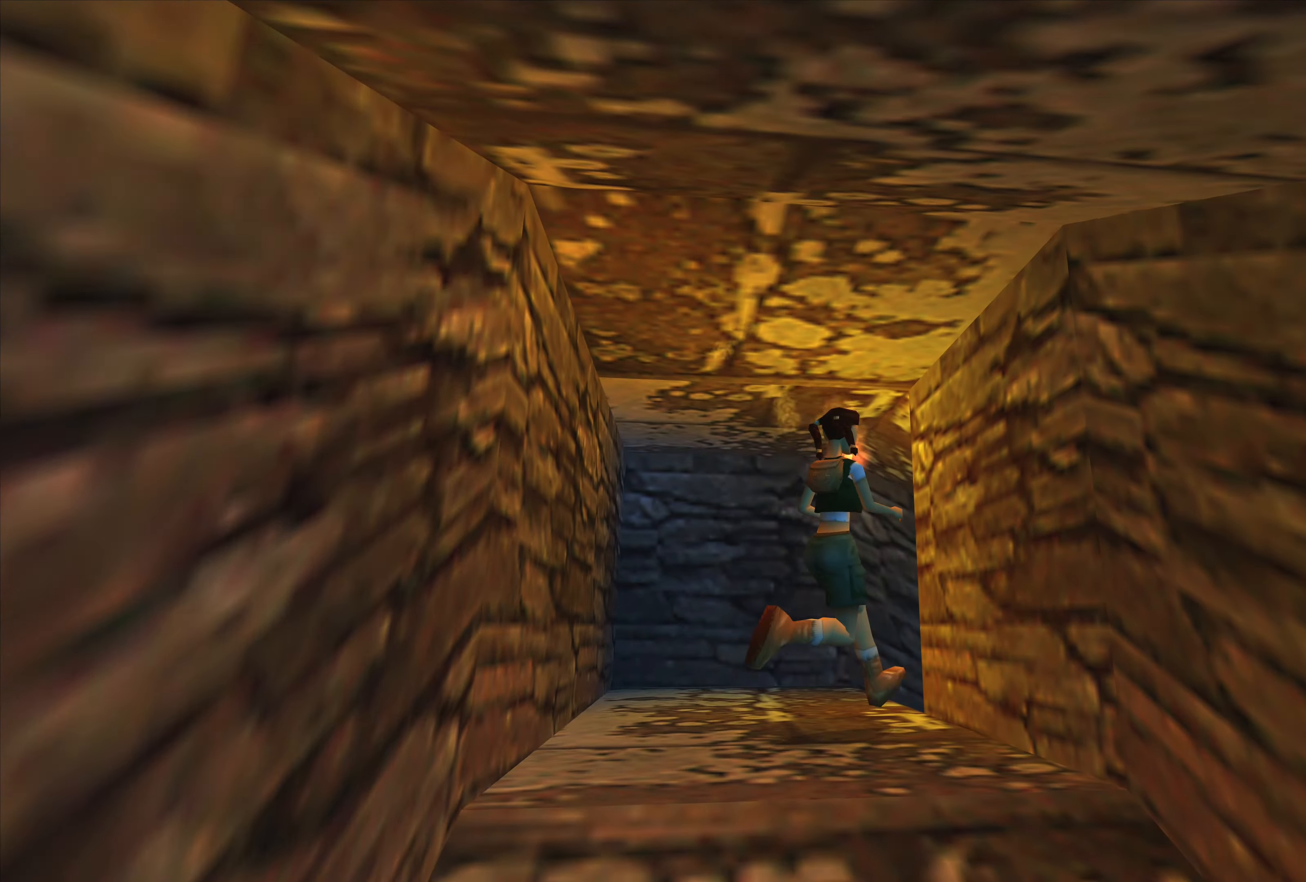
{"buttons": [], "left_stick": "left", "right_stick": "center", "events": [[83, "left_stick", "left"]]}
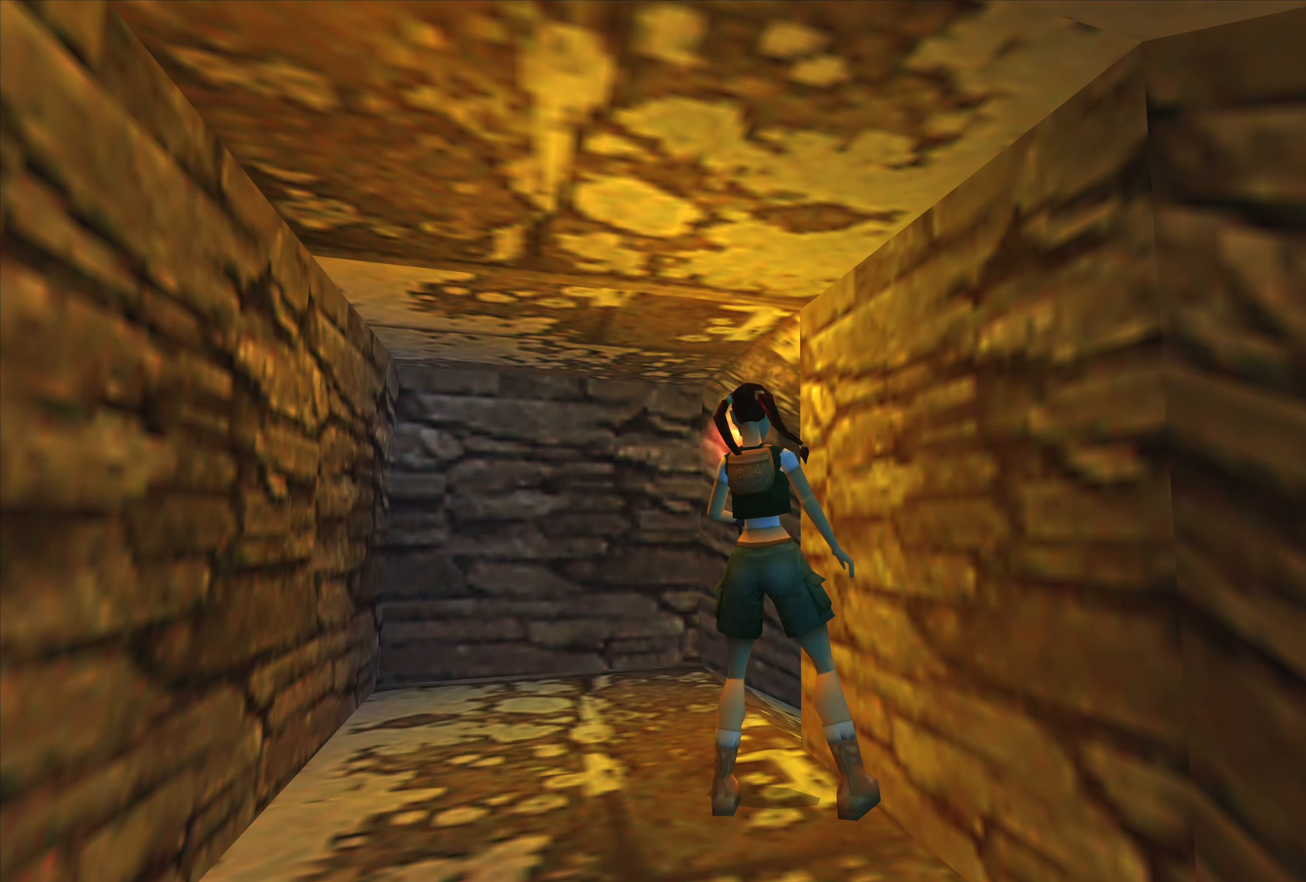
{"buttons": [], "left_stick": "up-right", "right_stick": "center", "events": [[166, "left_stick", "center"], [383, "left_stick", "up-right"]]}
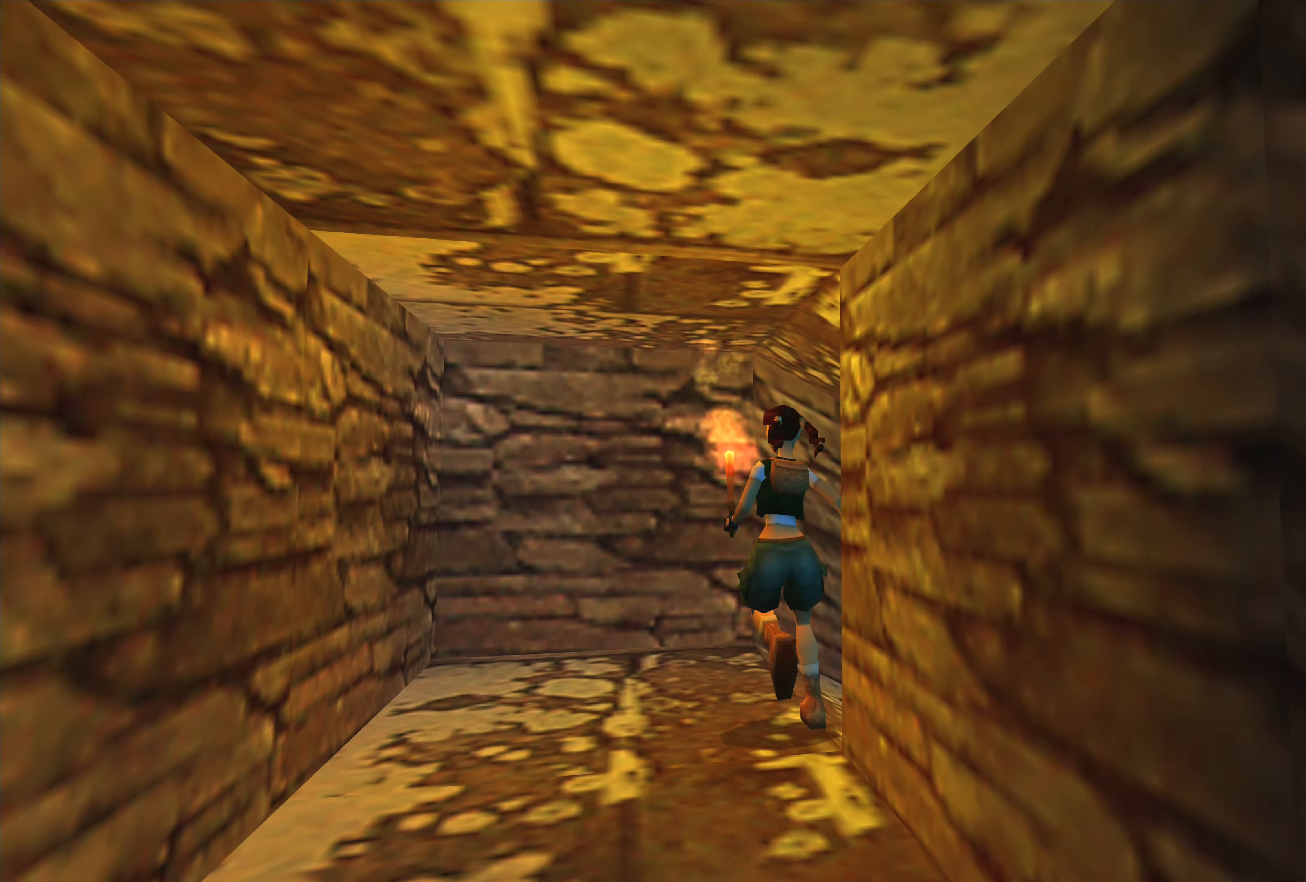
{"buttons": [], "left_stick": "up-right", "right_stick": "center", "events": []}
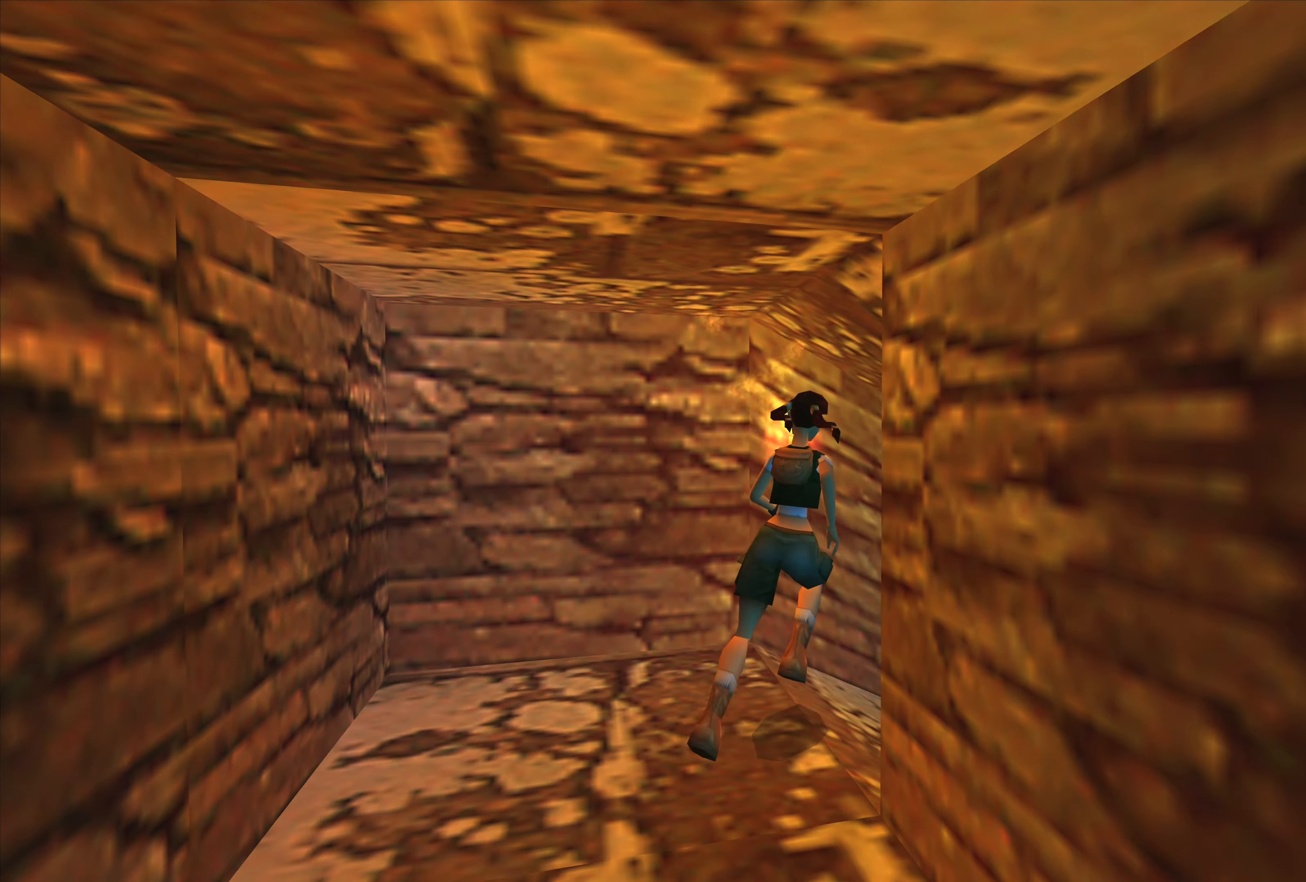
{"buttons": [], "left_stick": "center", "right_stick": "center", "events": [[100, "left_stick", "center"]]}
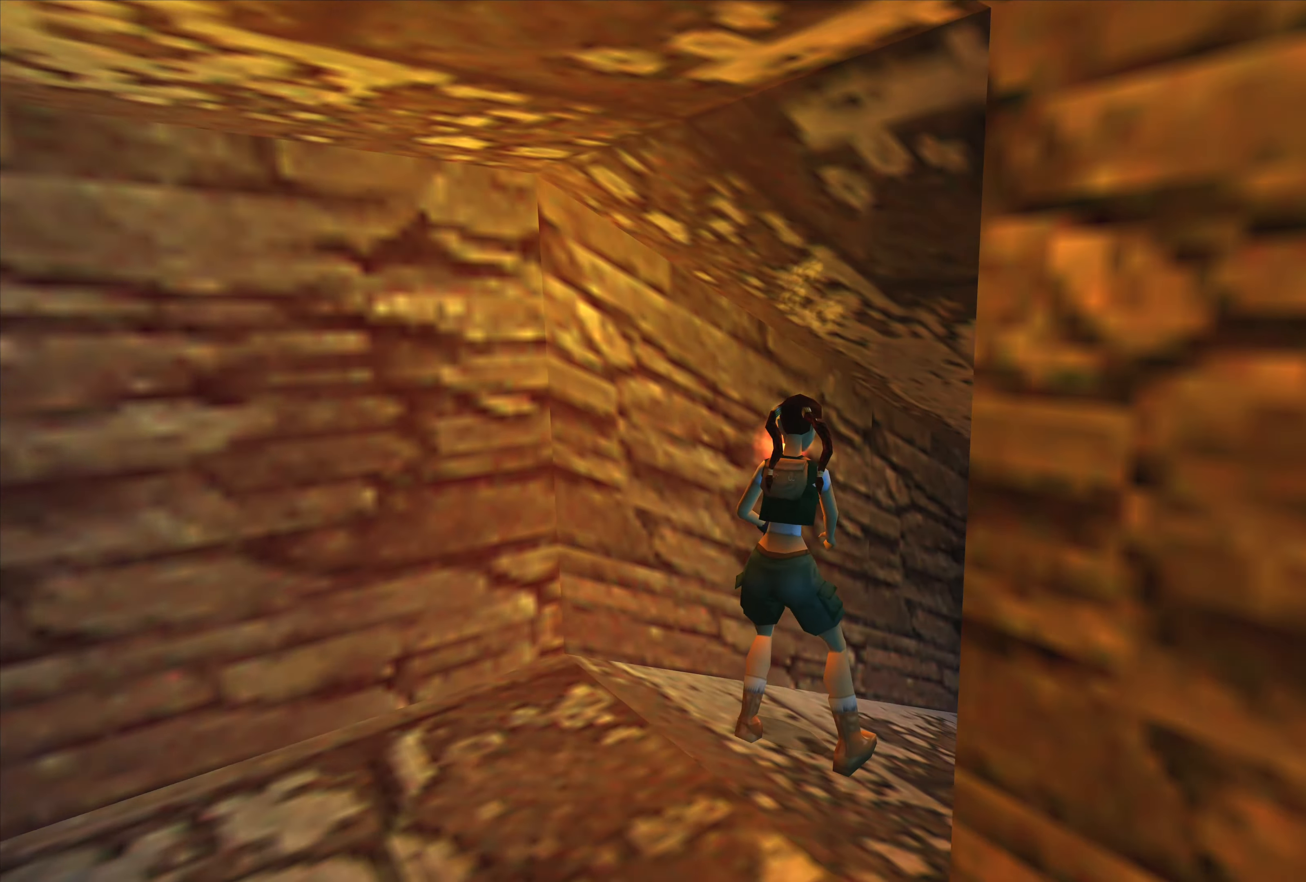
{"buttons": [], "left_stick": "up-right", "right_stick": "center", "events": [[366, "left_stick", "right"], [416, "left_stick", "up-right"]]}
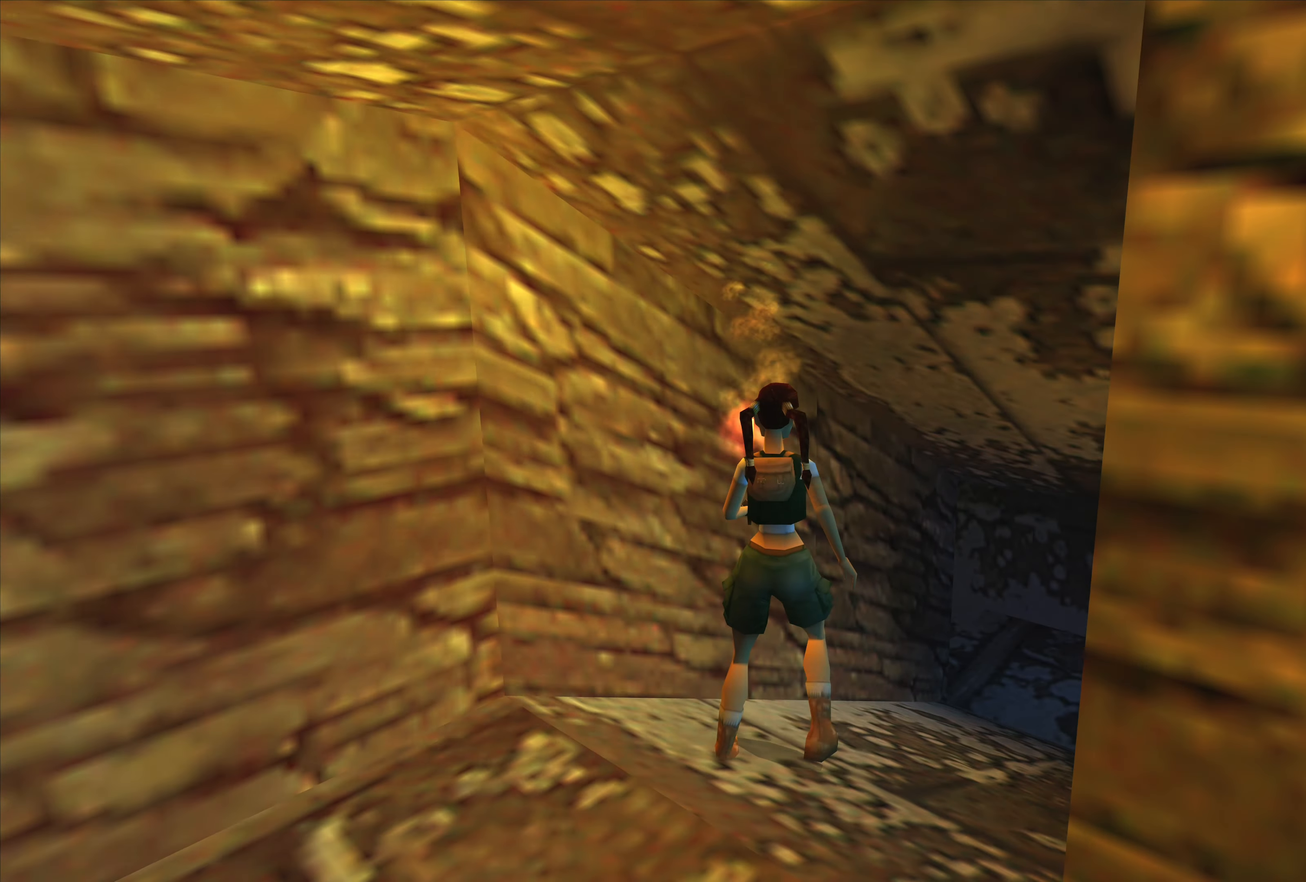
{"buttons": [], "left_stick": "center", "right_stick": "center", "events": [[200, "left_stick", "center"]]}
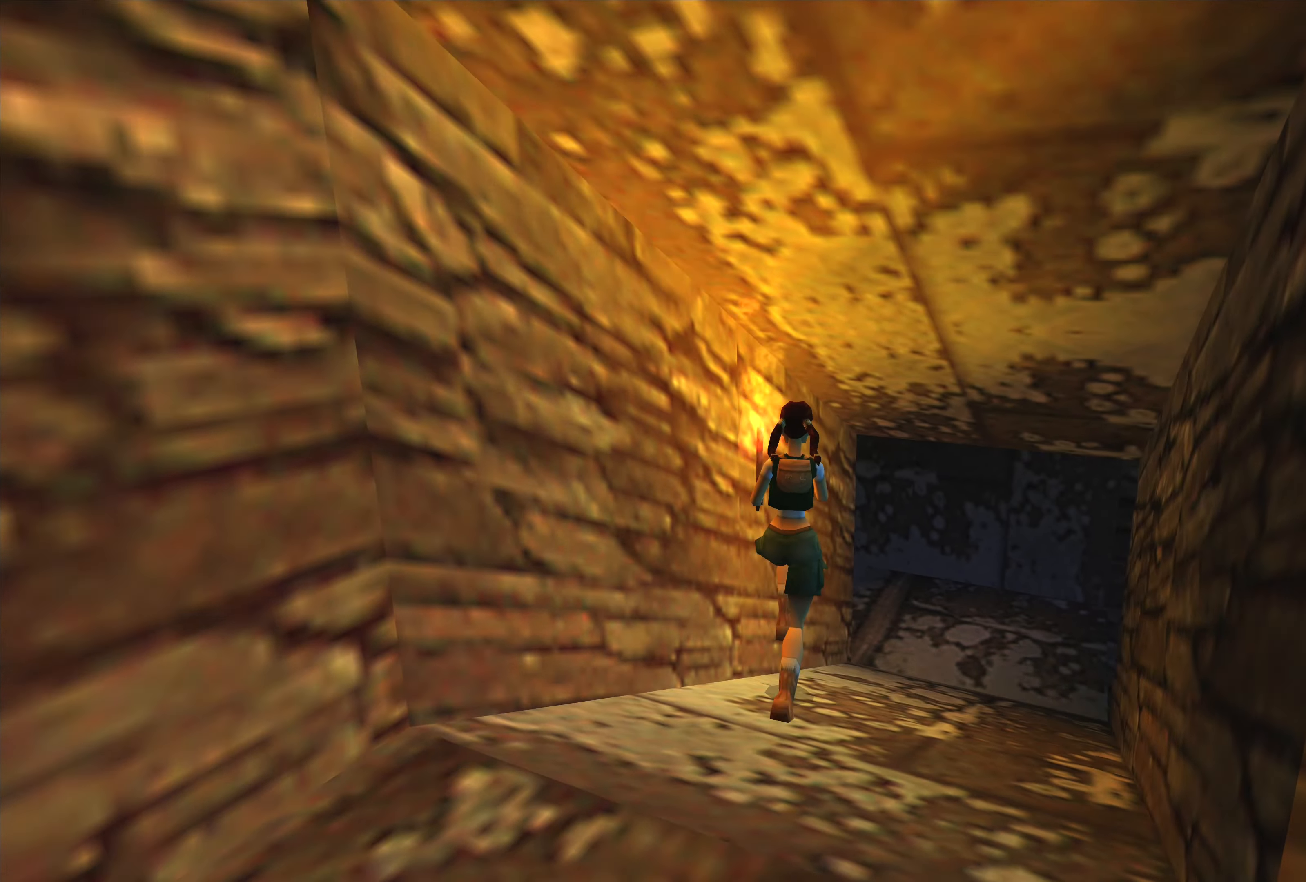
{"buttons": [], "left_stick": "right", "right_stick": "center", "events": [[133, "left_stick", "right"]]}
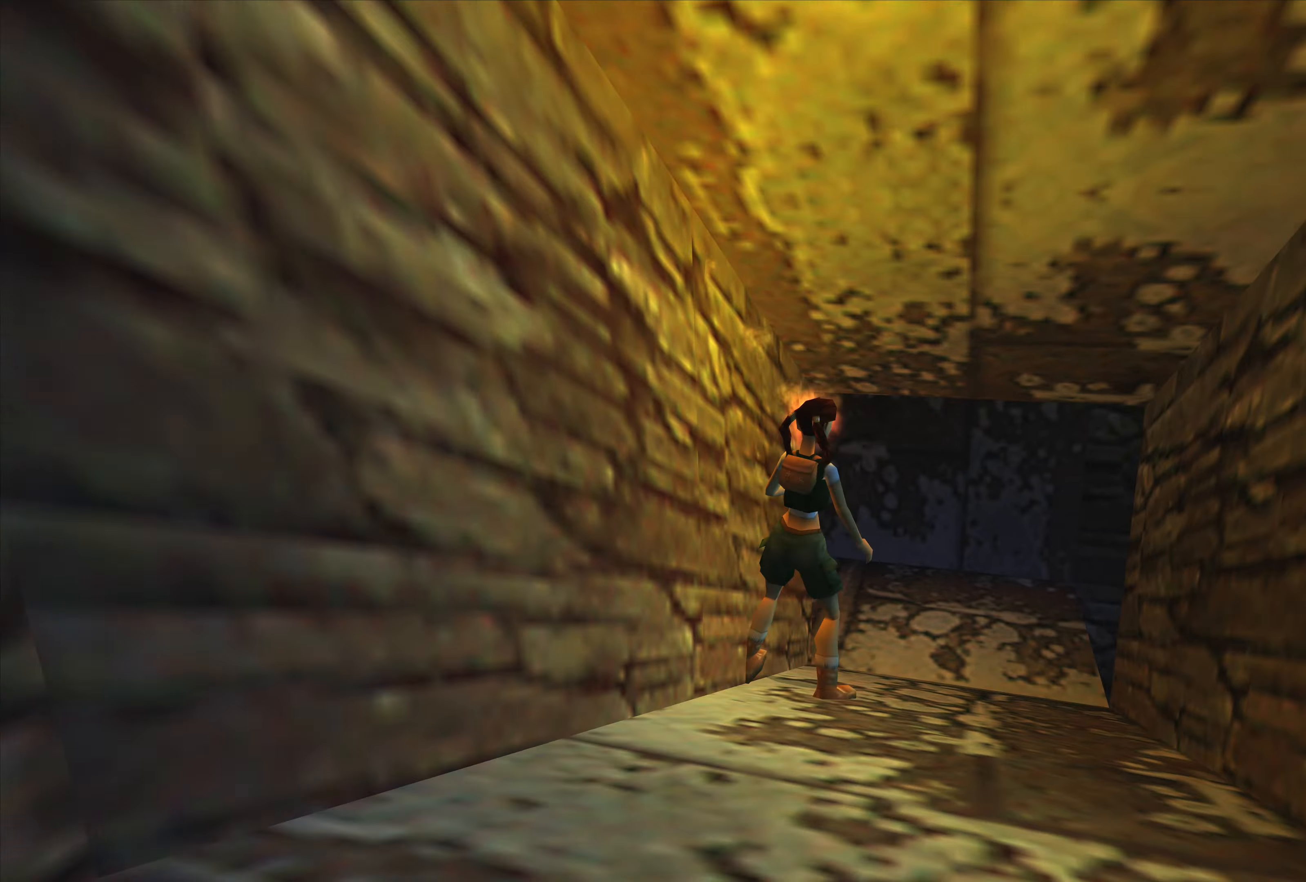
{"buttons": [], "left_stick": "up", "right_stick": "center", "events": [[50, "left_stick", "center"], [500, "left_stick", "up"]]}
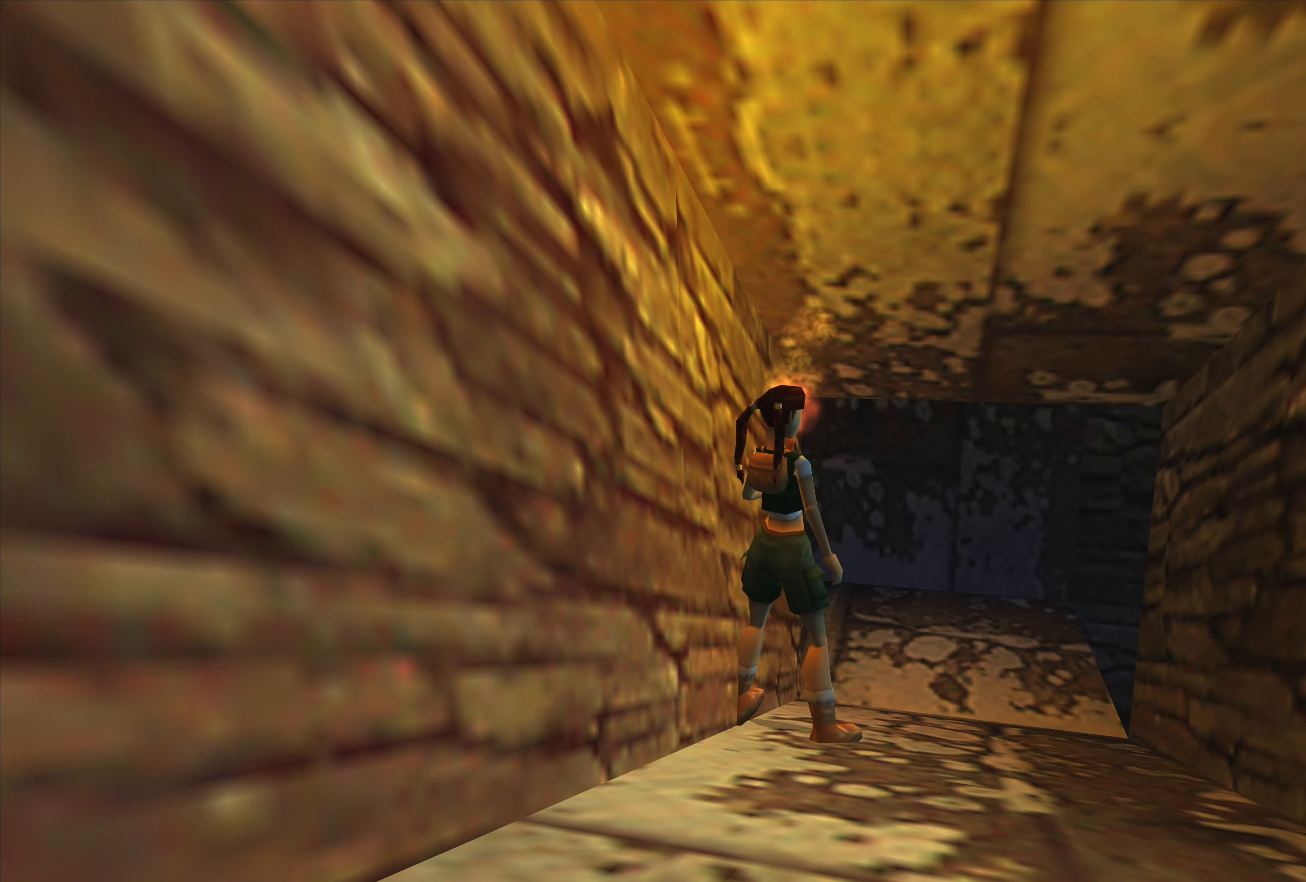
{"buttons": [], "left_stick": "up-left", "right_stick": "center", "events": [[417, "left_stick", "up-left"]]}
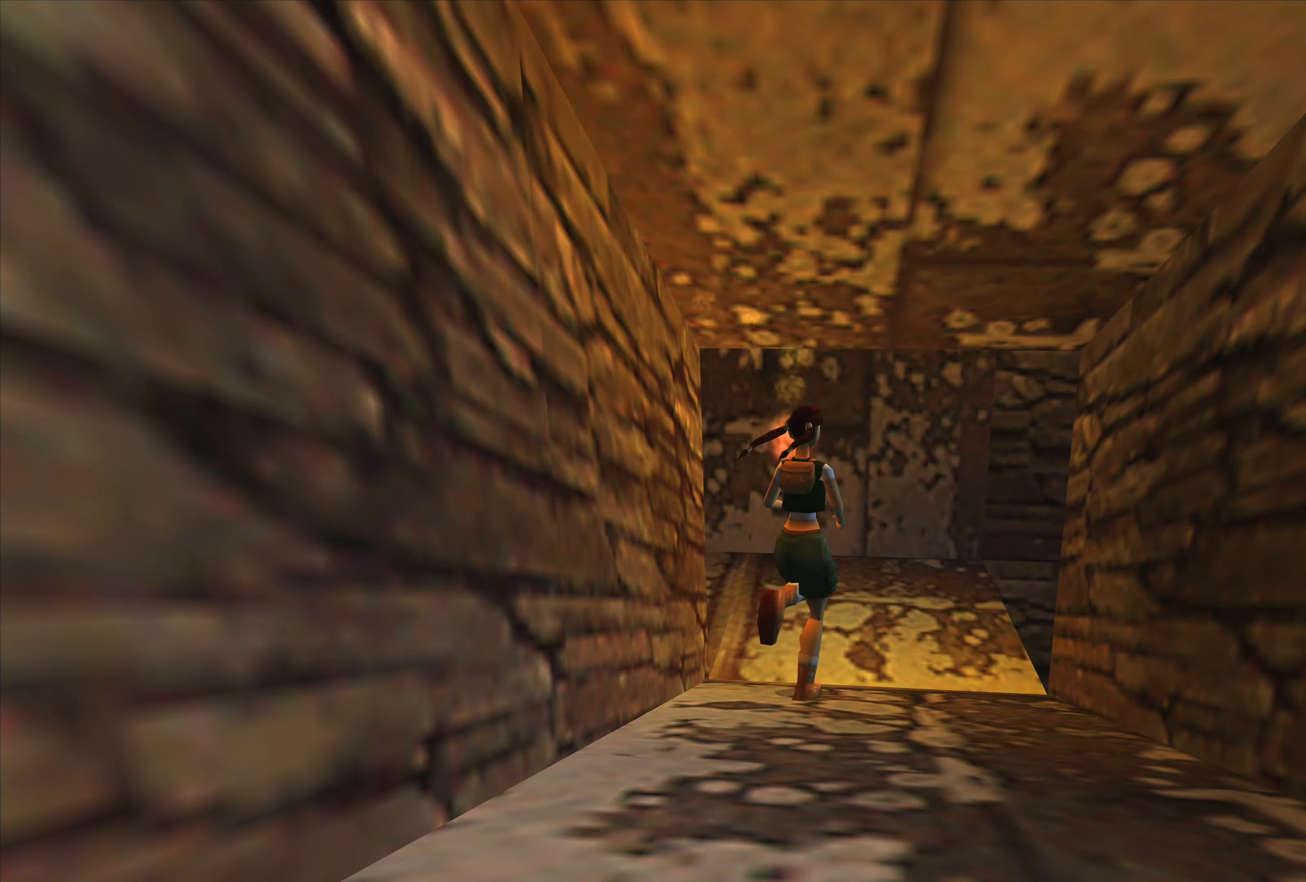
{"buttons": [], "left_stick": "center", "right_stick": "center", "events": [[233, "left_stick", "center"]]}
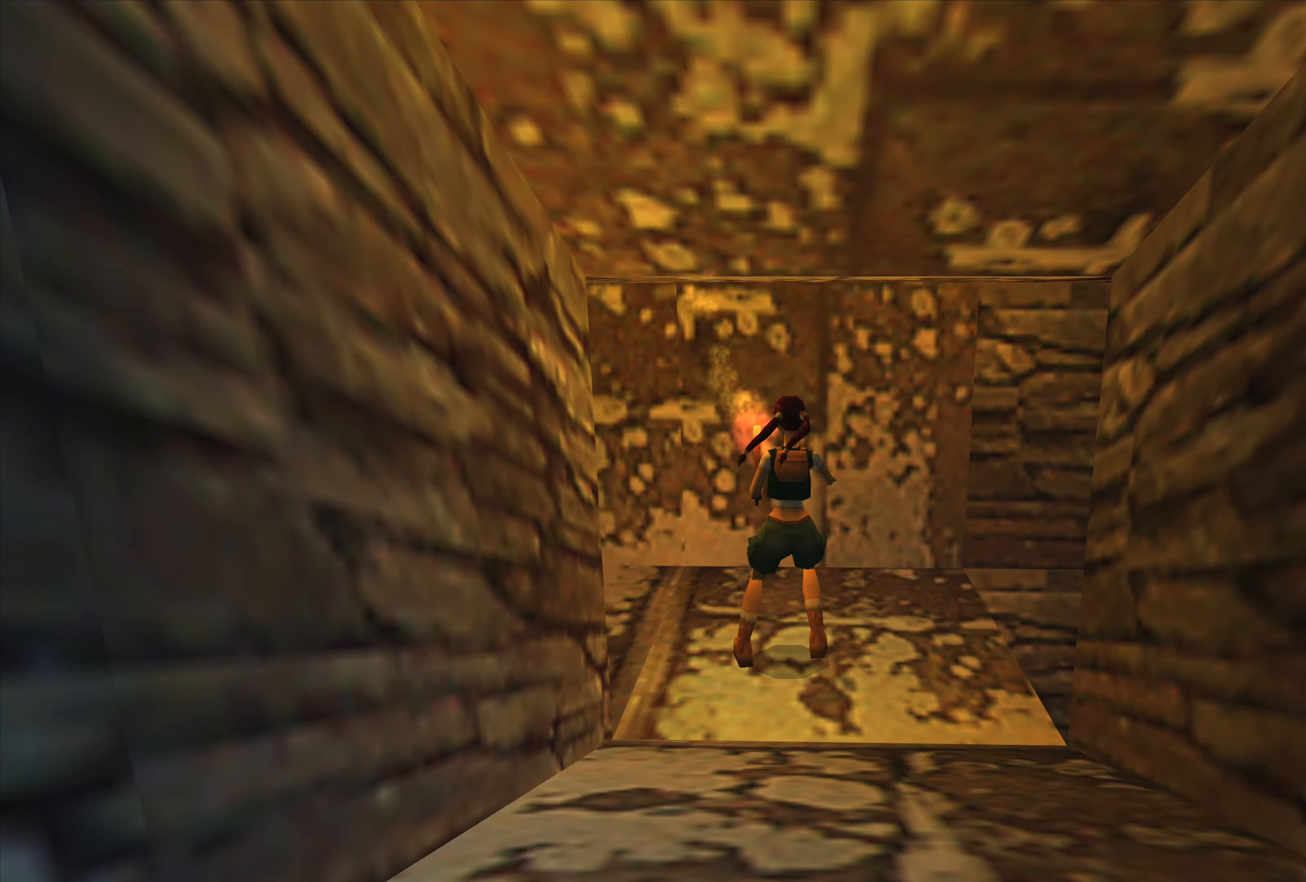
{"buttons": [], "left_stick": "left", "right_stick": "center", "events": [[83, "left_stick", "up-left"], [267, "left_stick", "left"]]}
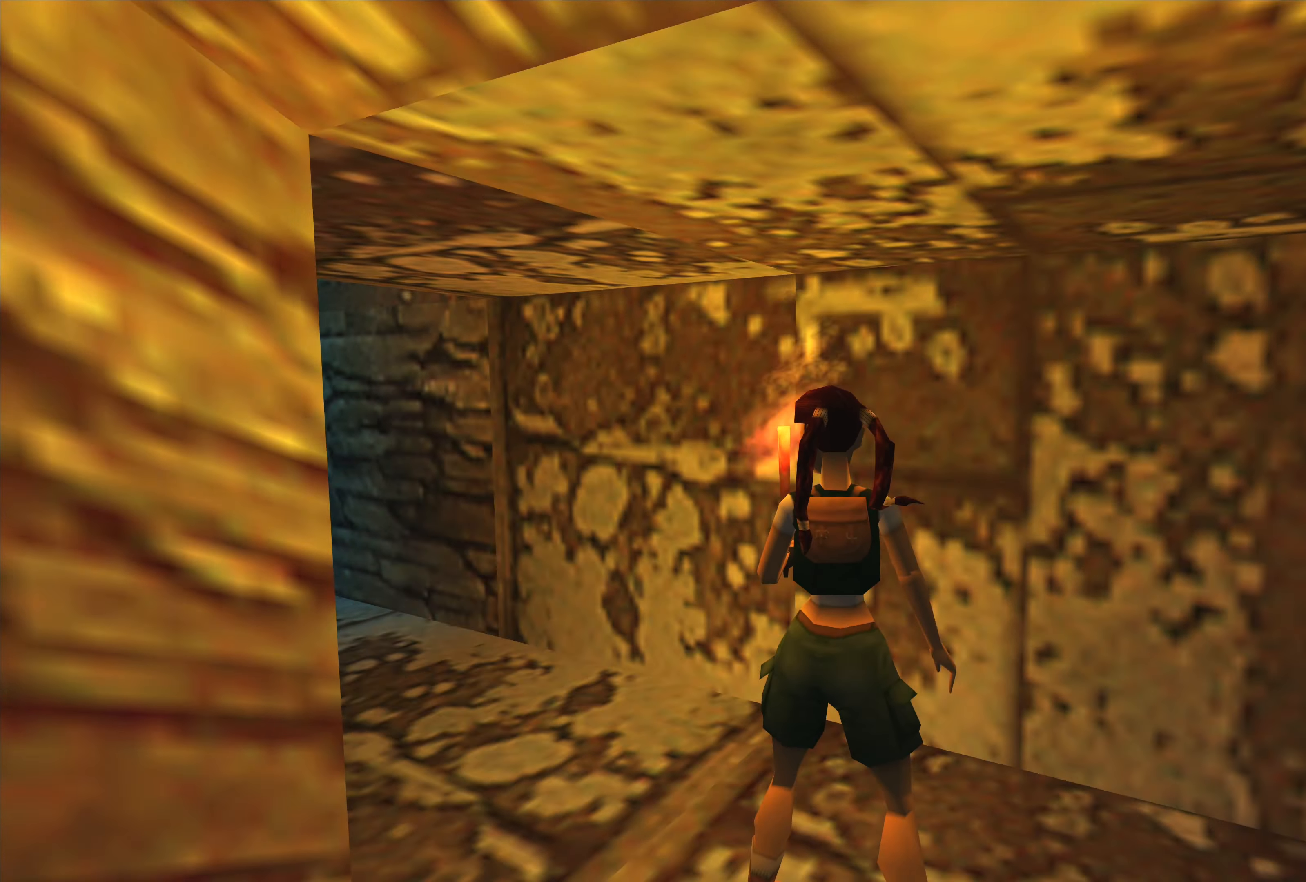
{"buttons": [], "left_stick": "center", "right_stick": "center", "events": [[333, "left_stick", "center"]]}
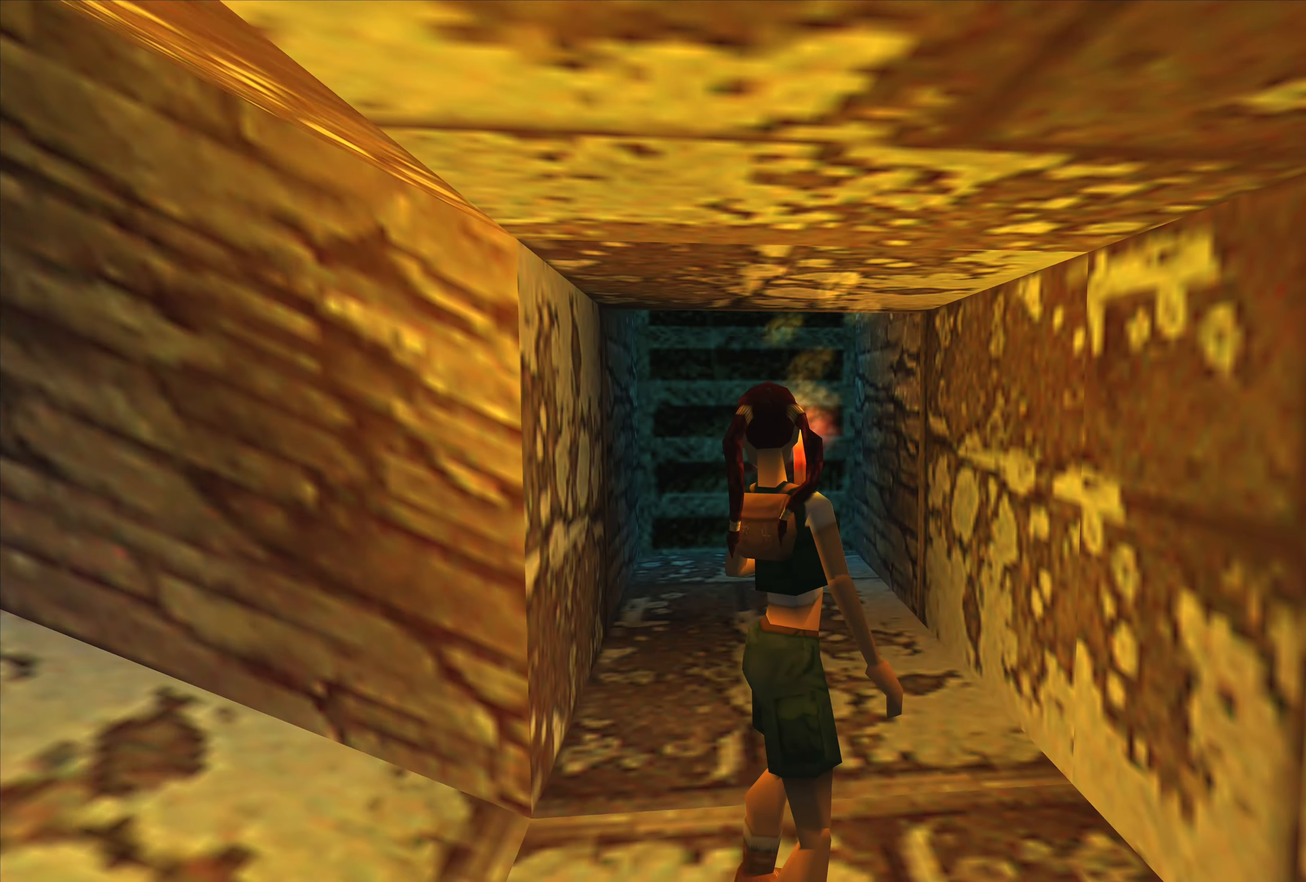
{"buttons": [], "left_stick": "left", "right_stick": "center", "events": [[283, "left_stick", "left"]]}
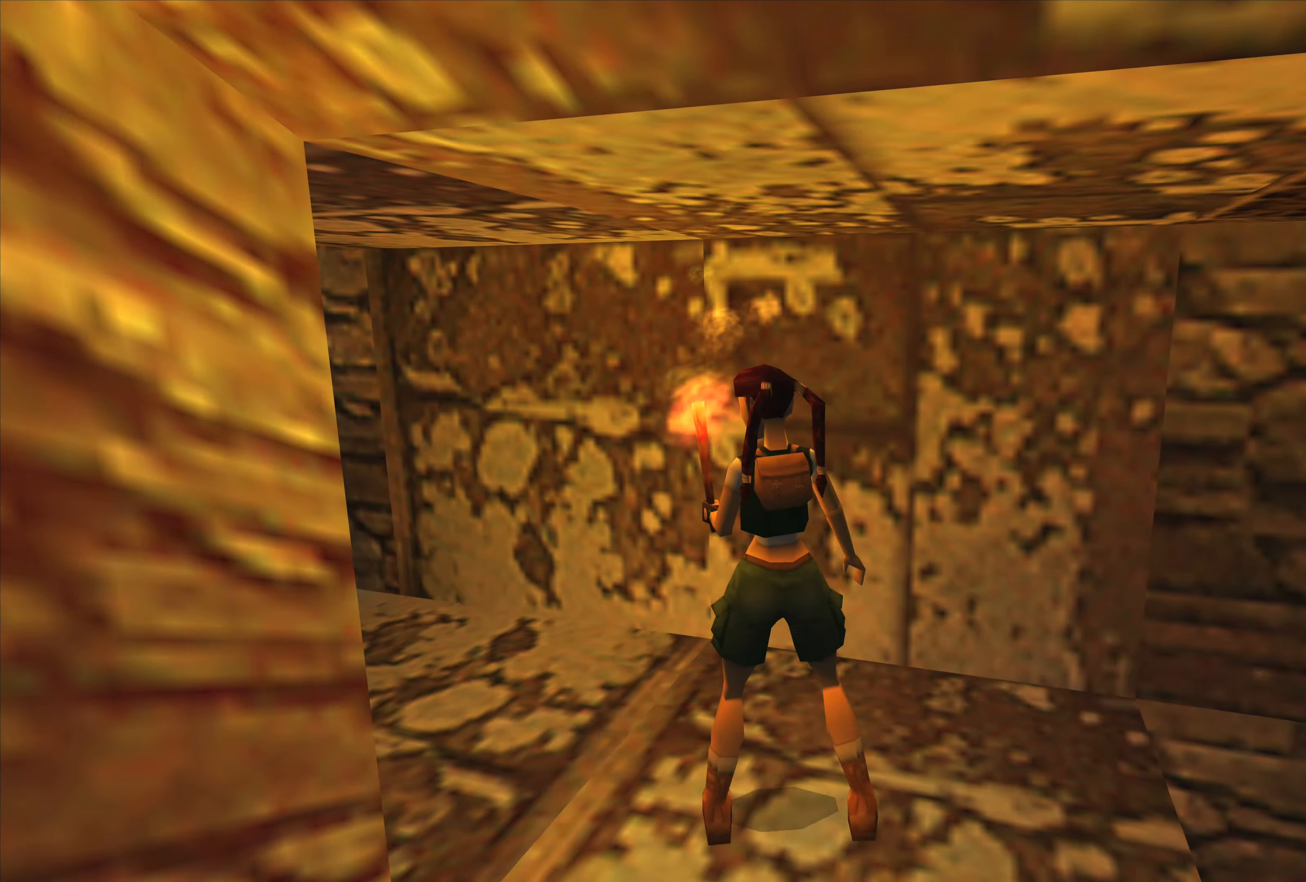
{"buttons": [], "left_stick": "left", "right_stick": "center", "events": []}
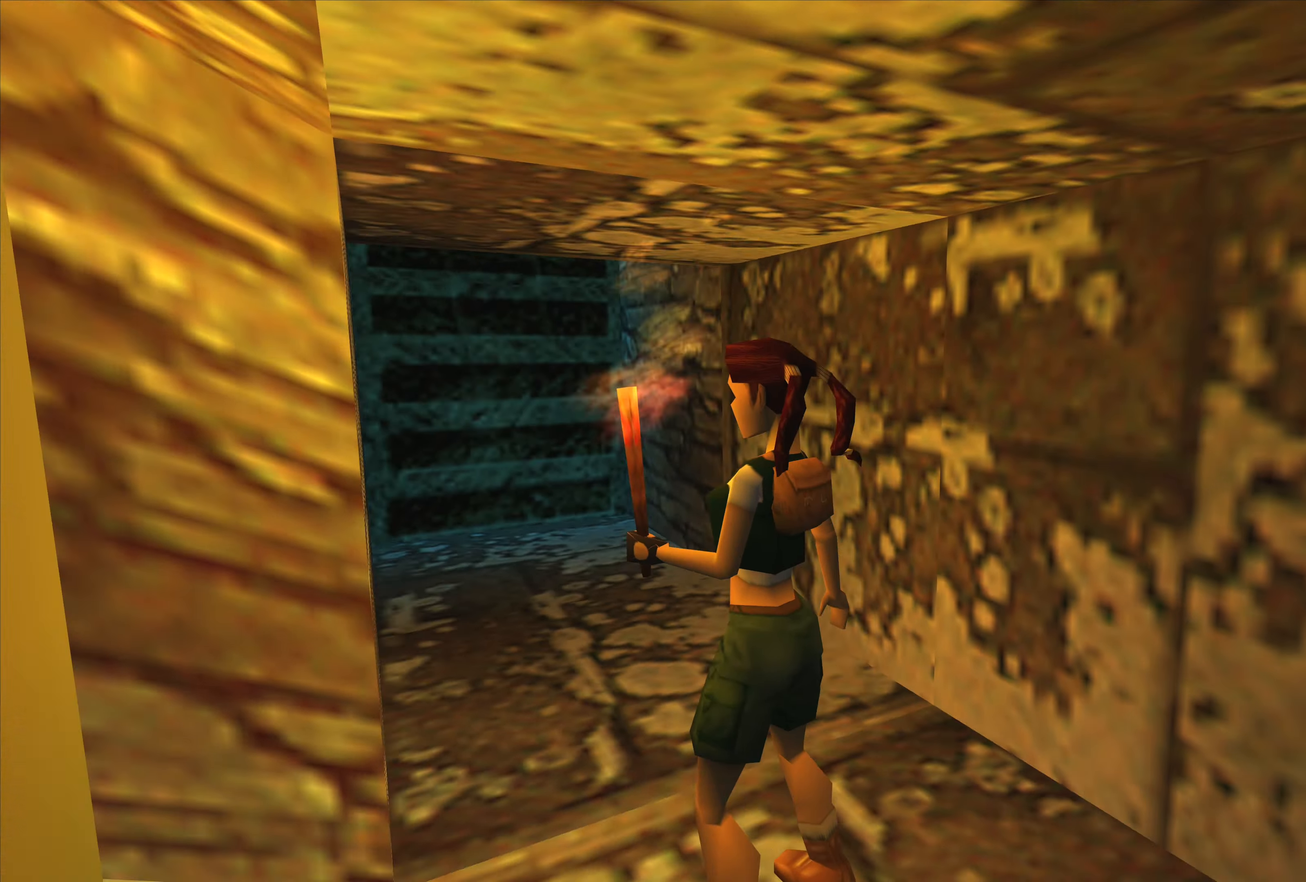
{"buttons": [], "left_stick": "up", "right_stick": "center", "events": [[283, "left_stick", "center"], [450, "left_stick", "up"]]}